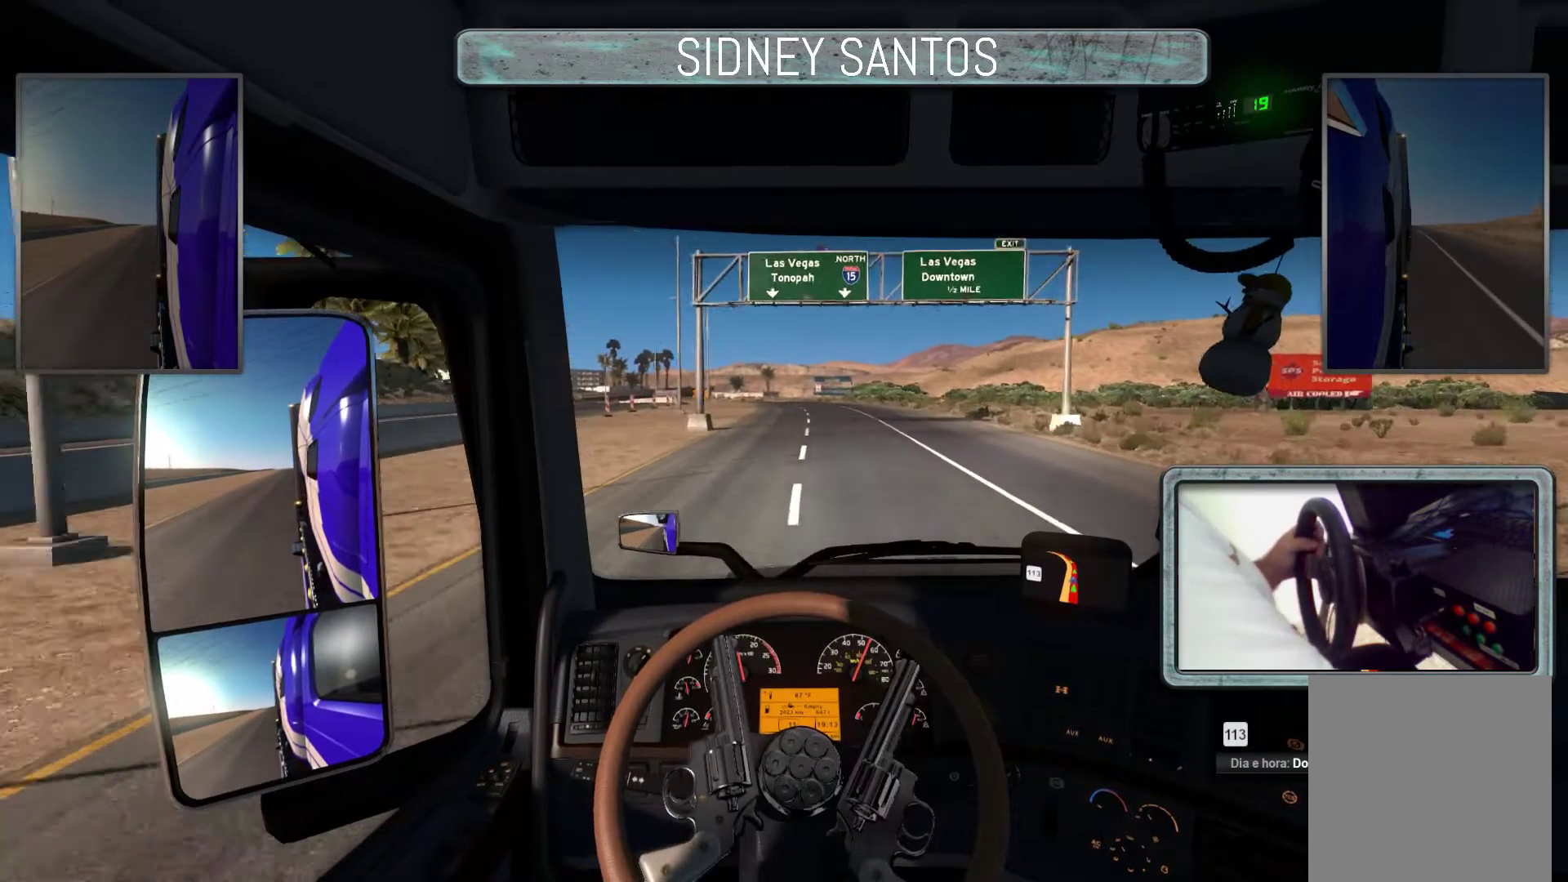
Gameplay with a controller (PlayStation layout); each line is a JSON object with the inputs held at the frame after it. "events" lists button and stick changes between this image and that frame as [ms after this image, input, new state], when the widget could be followed in between. Not read: right_stick.
{"buttons": ["DPAD_UP"], "left_stick": "up", "events": []}
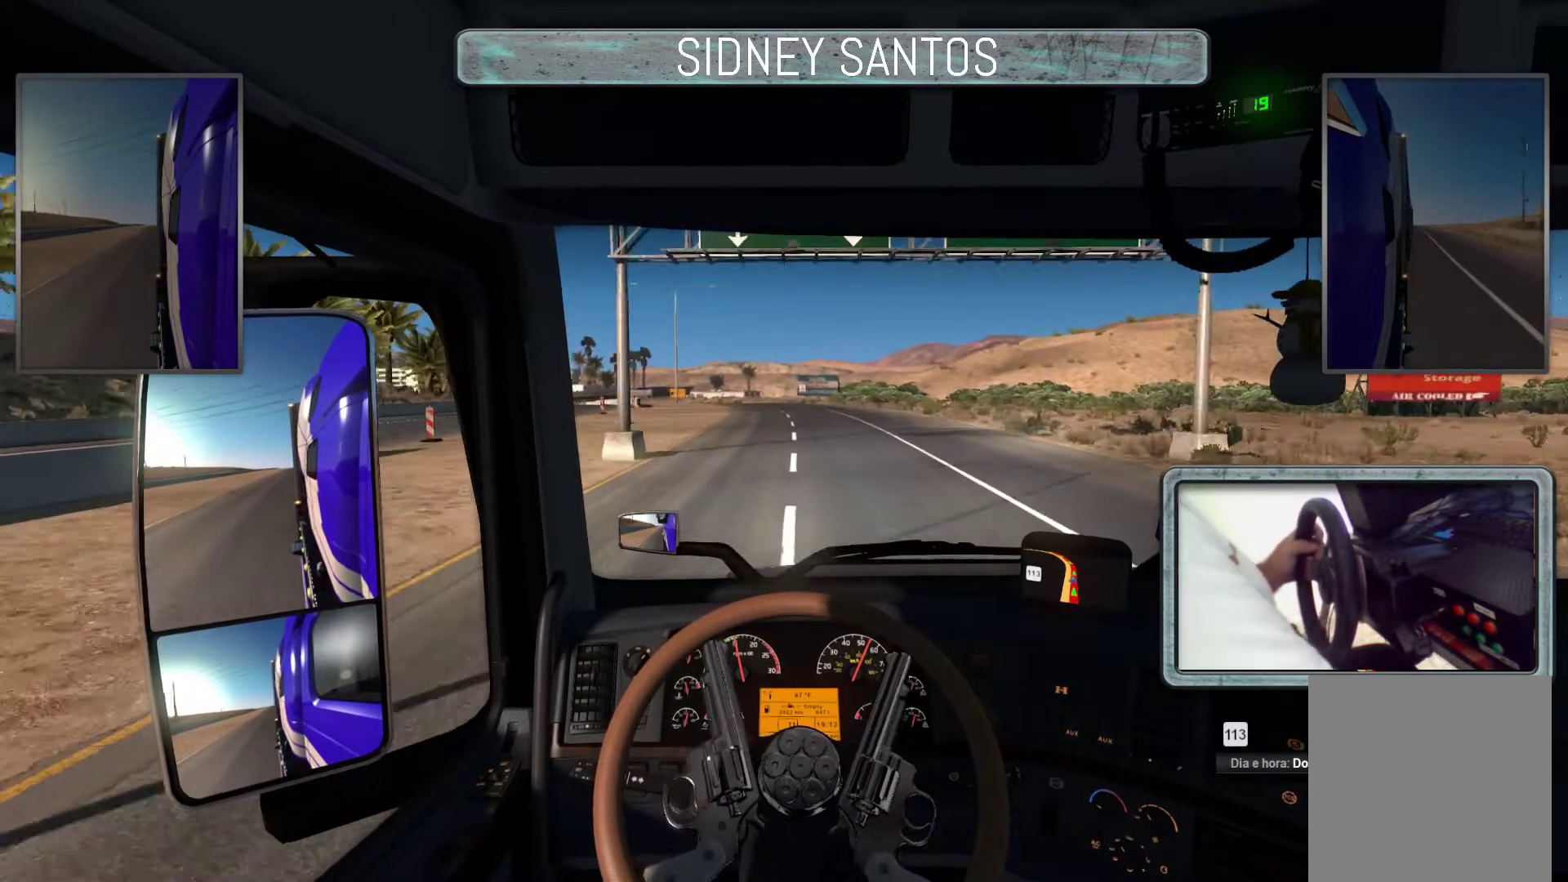
{"buttons": ["DPAD_UP"], "left_stick": "up", "events": []}
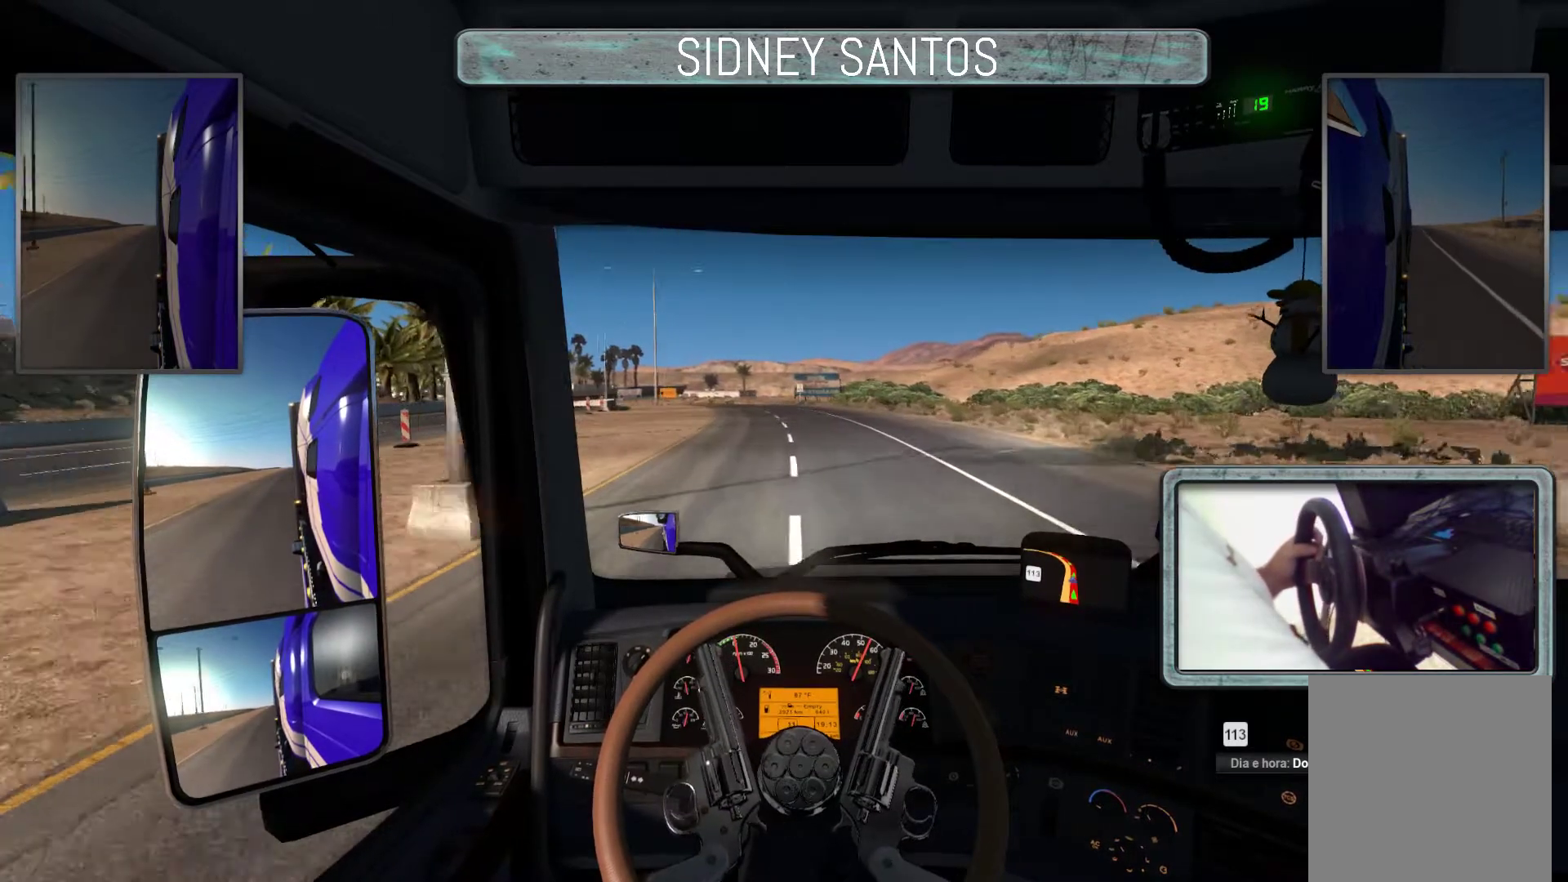
{"buttons": ["DPAD_UP"], "left_stick": "up", "events": []}
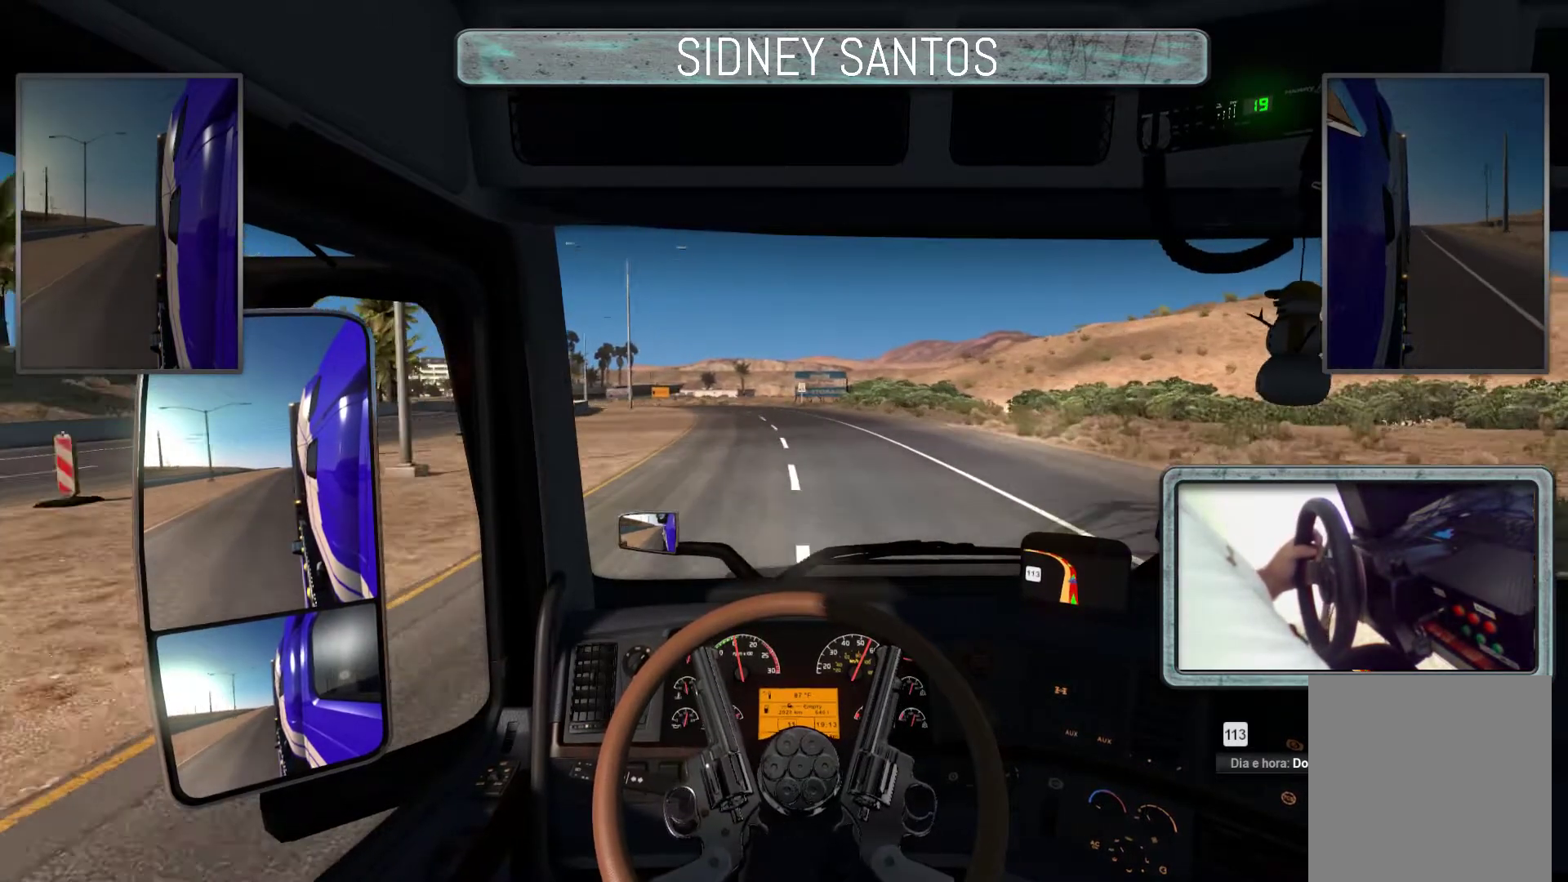
{"buttons": ["DPAD_UP"], "left_stick": "up", "events": []}
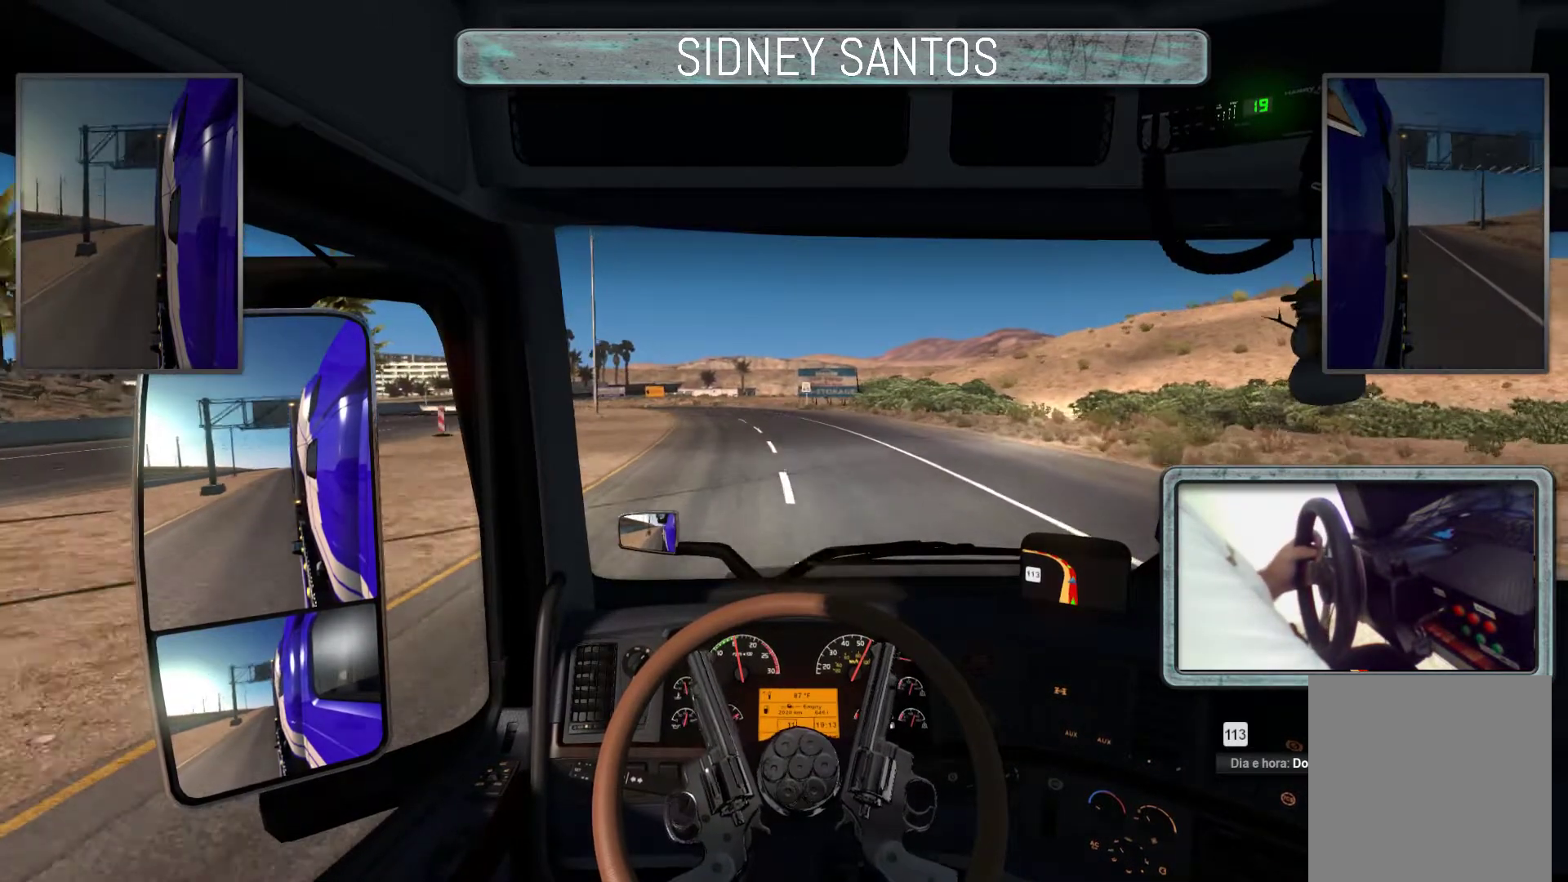
{"buttons": ["DPAD_UP"], "left_stick": "up", "events": []}
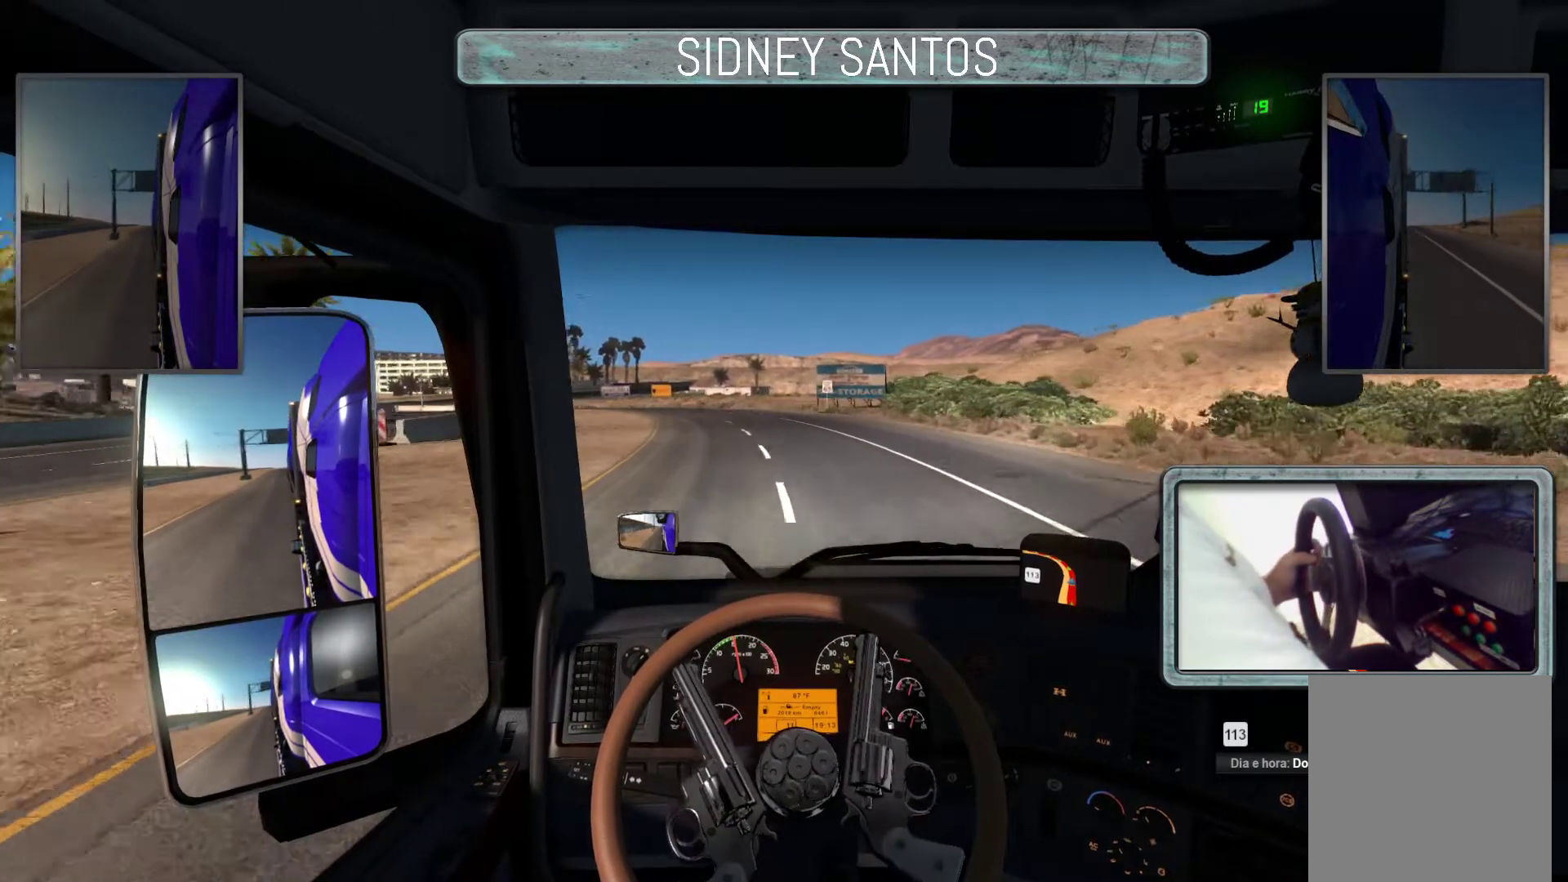
{"buttons": ["DPAD_UP"], "left_stick": "up", "events": []}
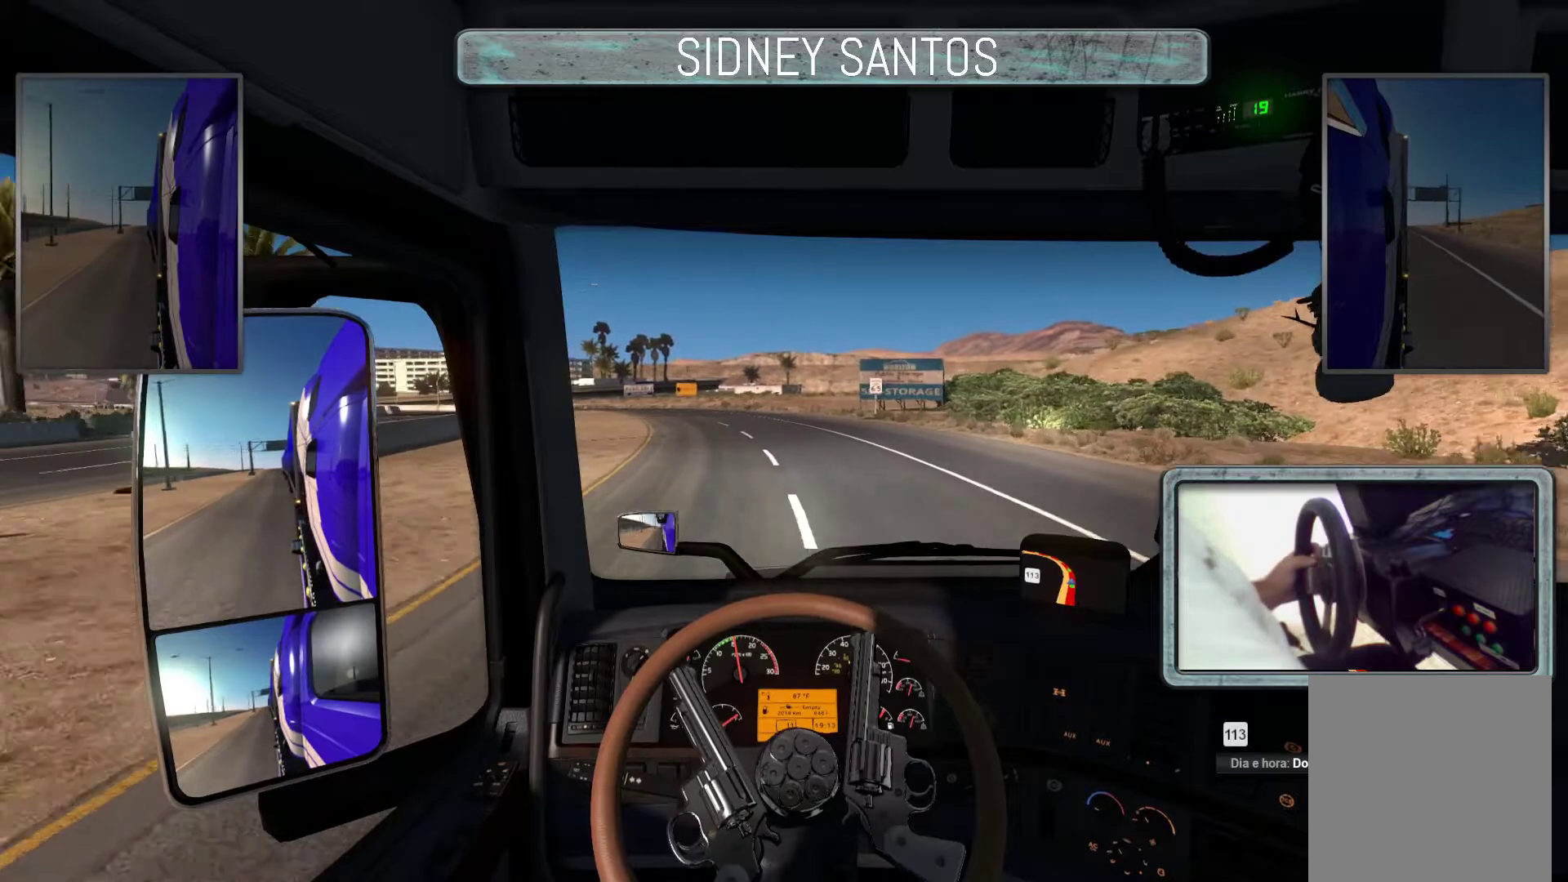
{"buttons": ["DPAD_UP"], "left_stick": "up", "events": []}
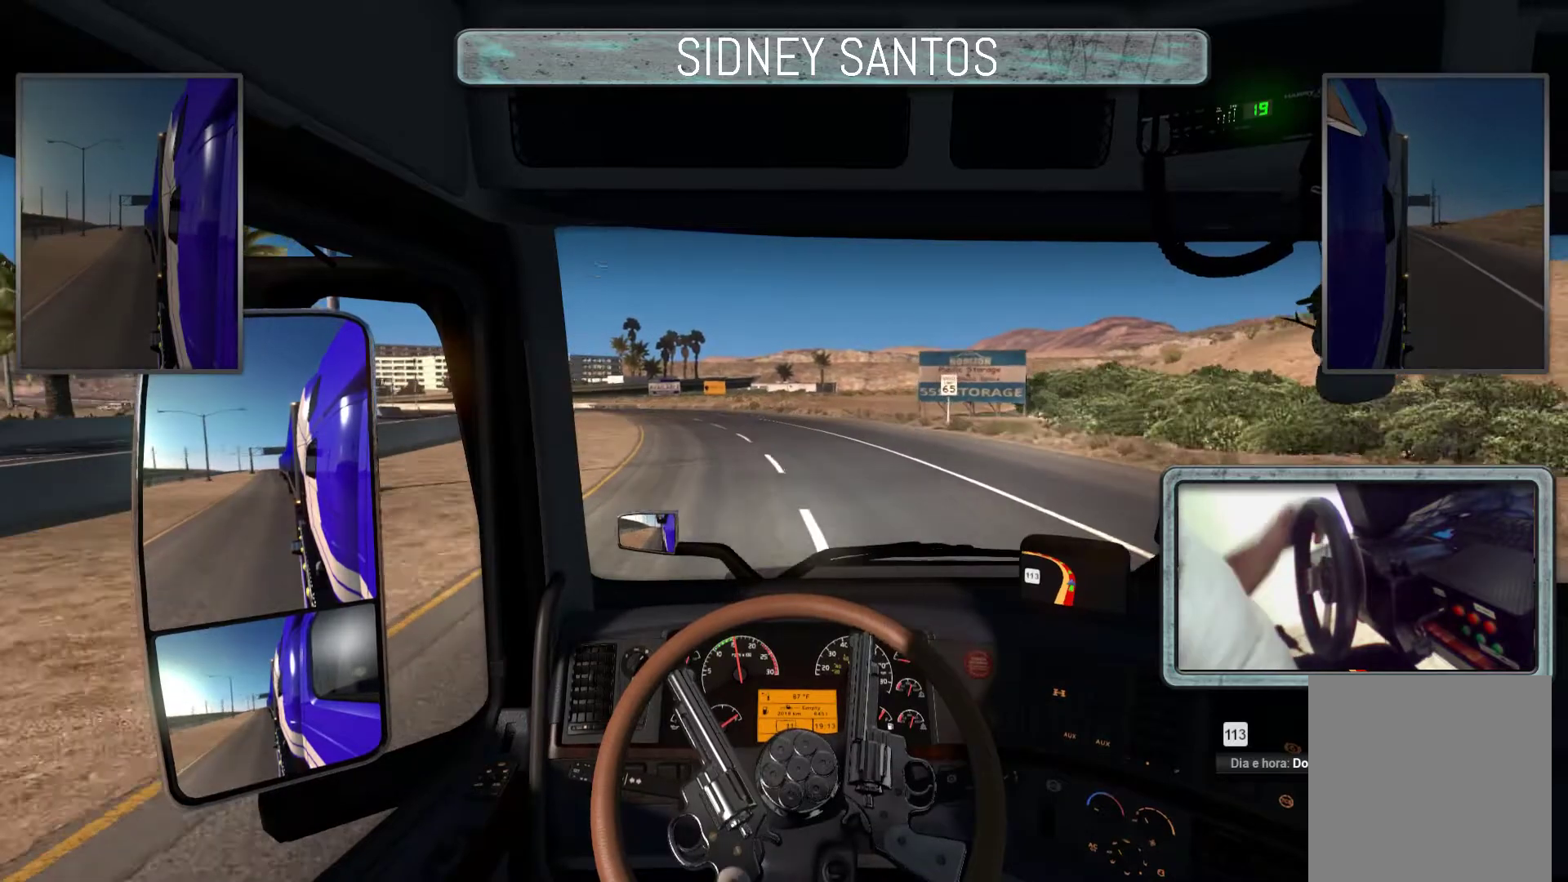
{"buttons": ["DPAD_UP"], "left_stick": "up", "events": []}
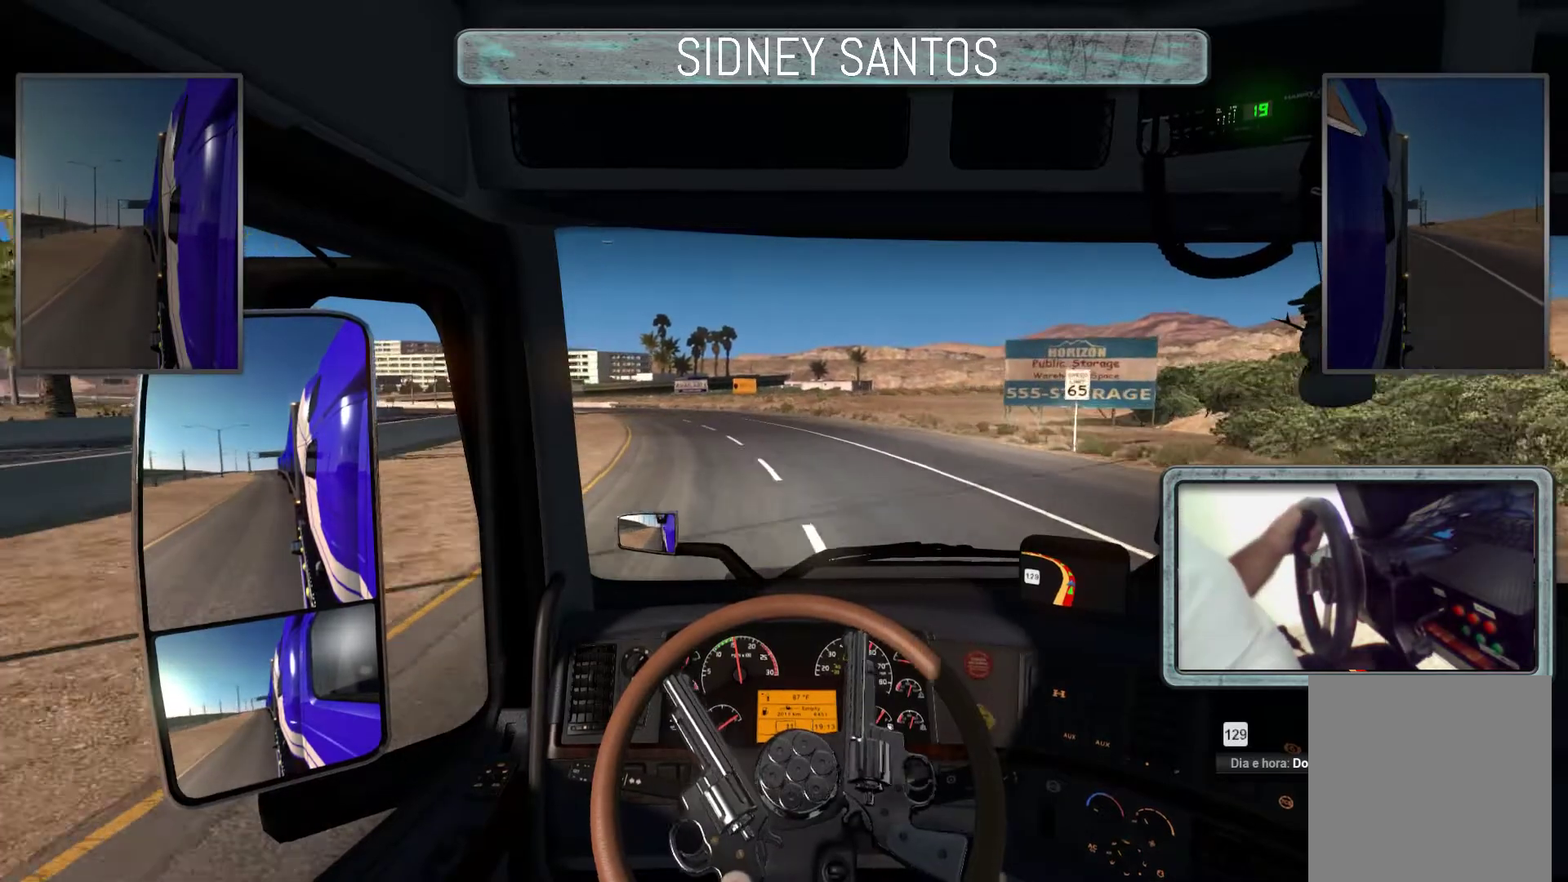
{"buttons": ["DPAD_UP"], "left_stick": "up", "events": []}
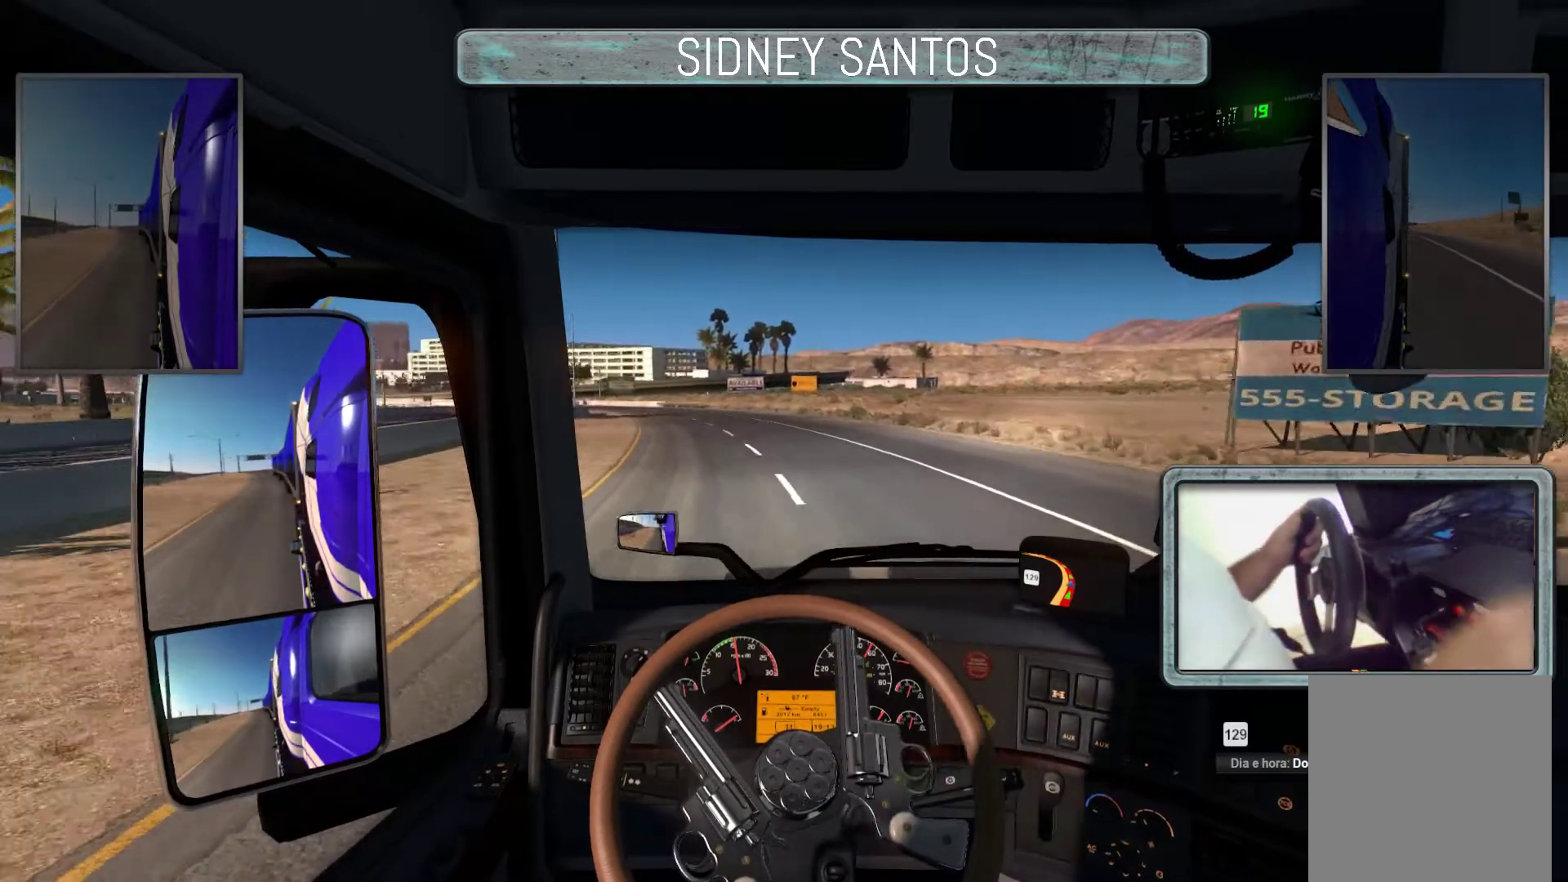
{"buttons": ["DPAD_UP"], "left_stick": "up", "events": []}
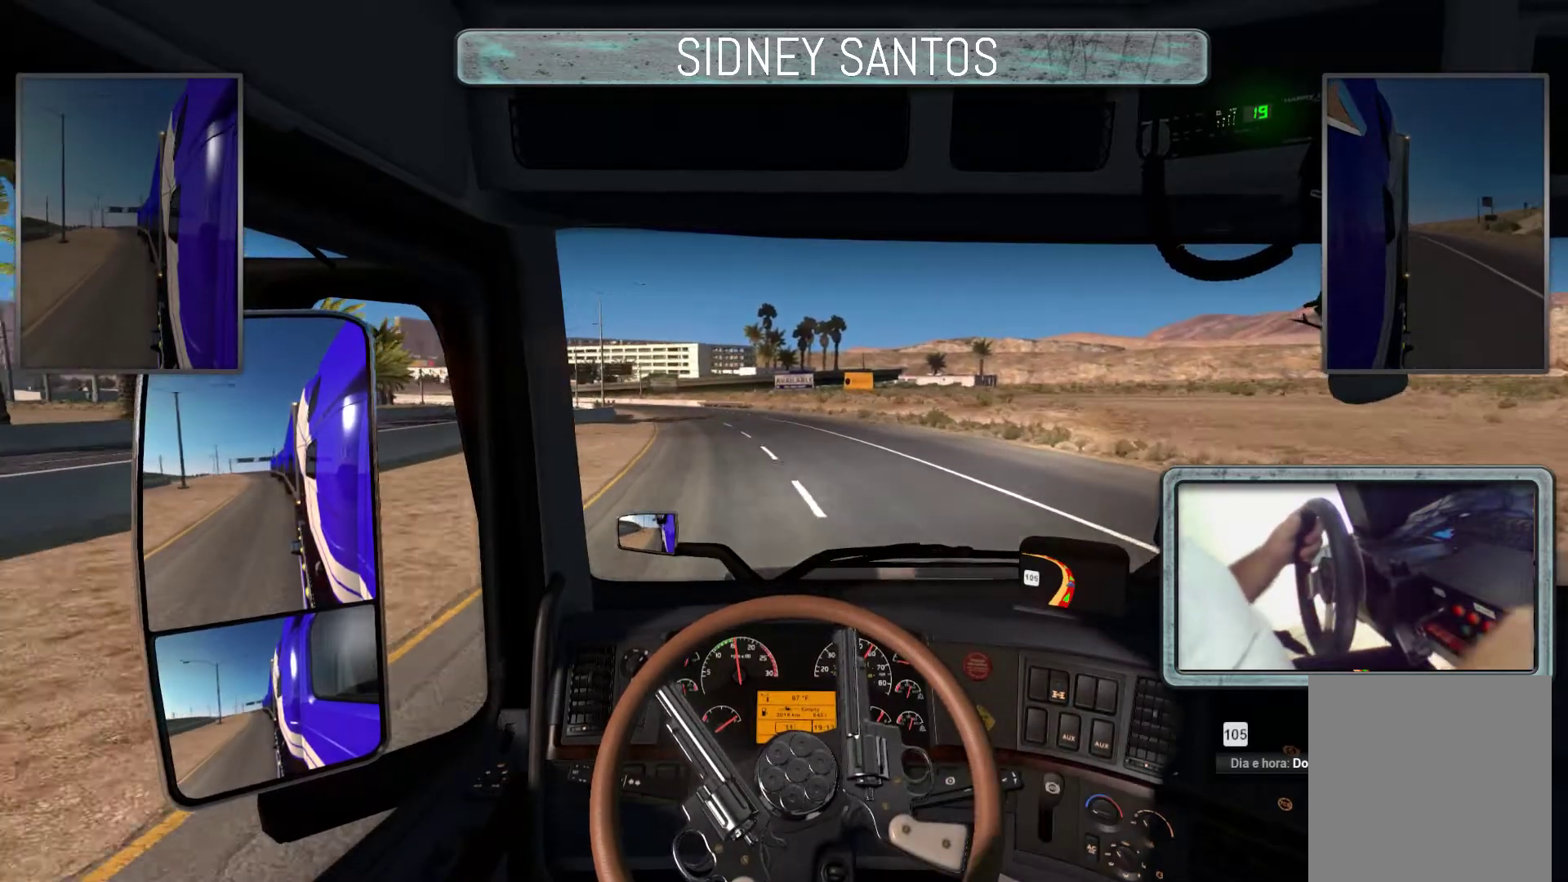
{"buttons": ["DPAD_DOWN"], "left_stick": "center", "events": [[67, "left_stick", "center"], [200, "DPAD_UP", "up"], [433, "DPAD_DOWN", "down"]]}
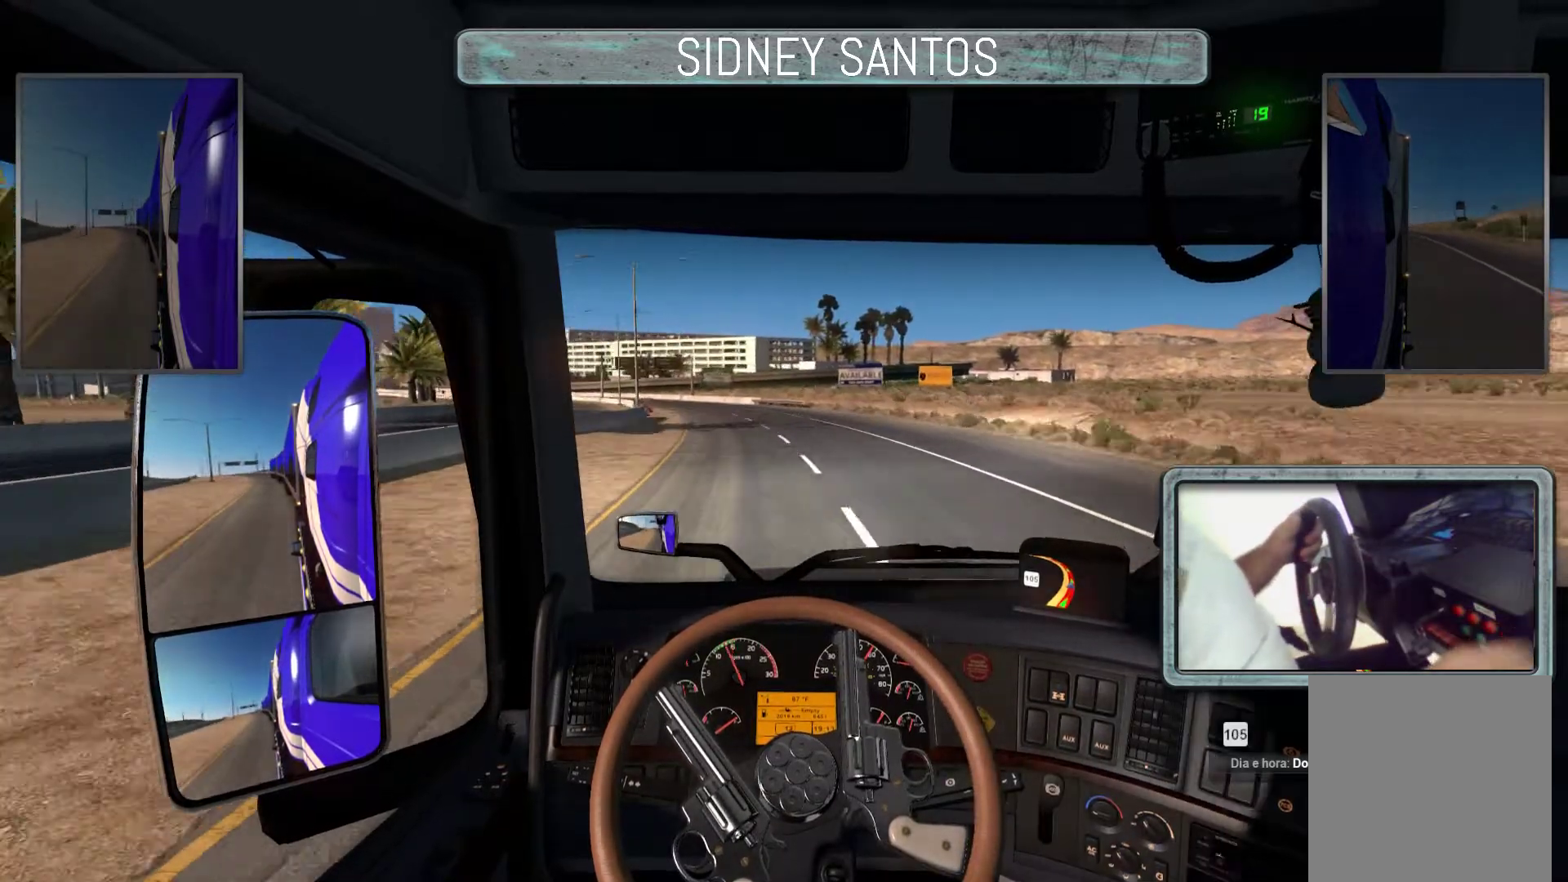
{"buttons": ["DPAD_DOWN"], "left_stick": "up", "events": [[433, "left_stick", "up"]]}
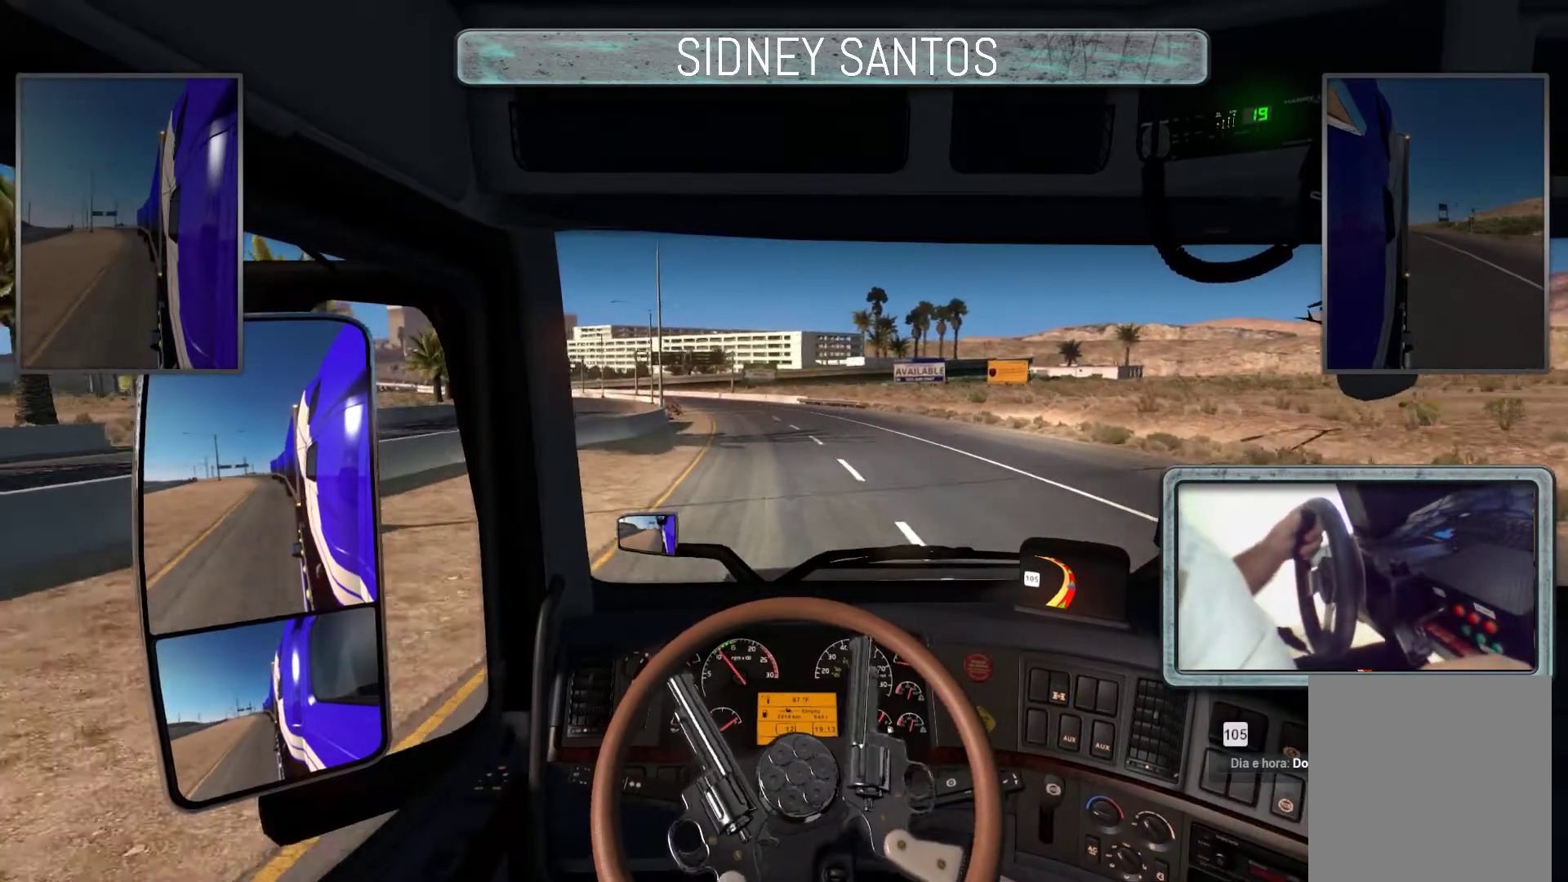
{"buttons": ["DPAD_DOWN"], "left_stick": "up", "events": []}
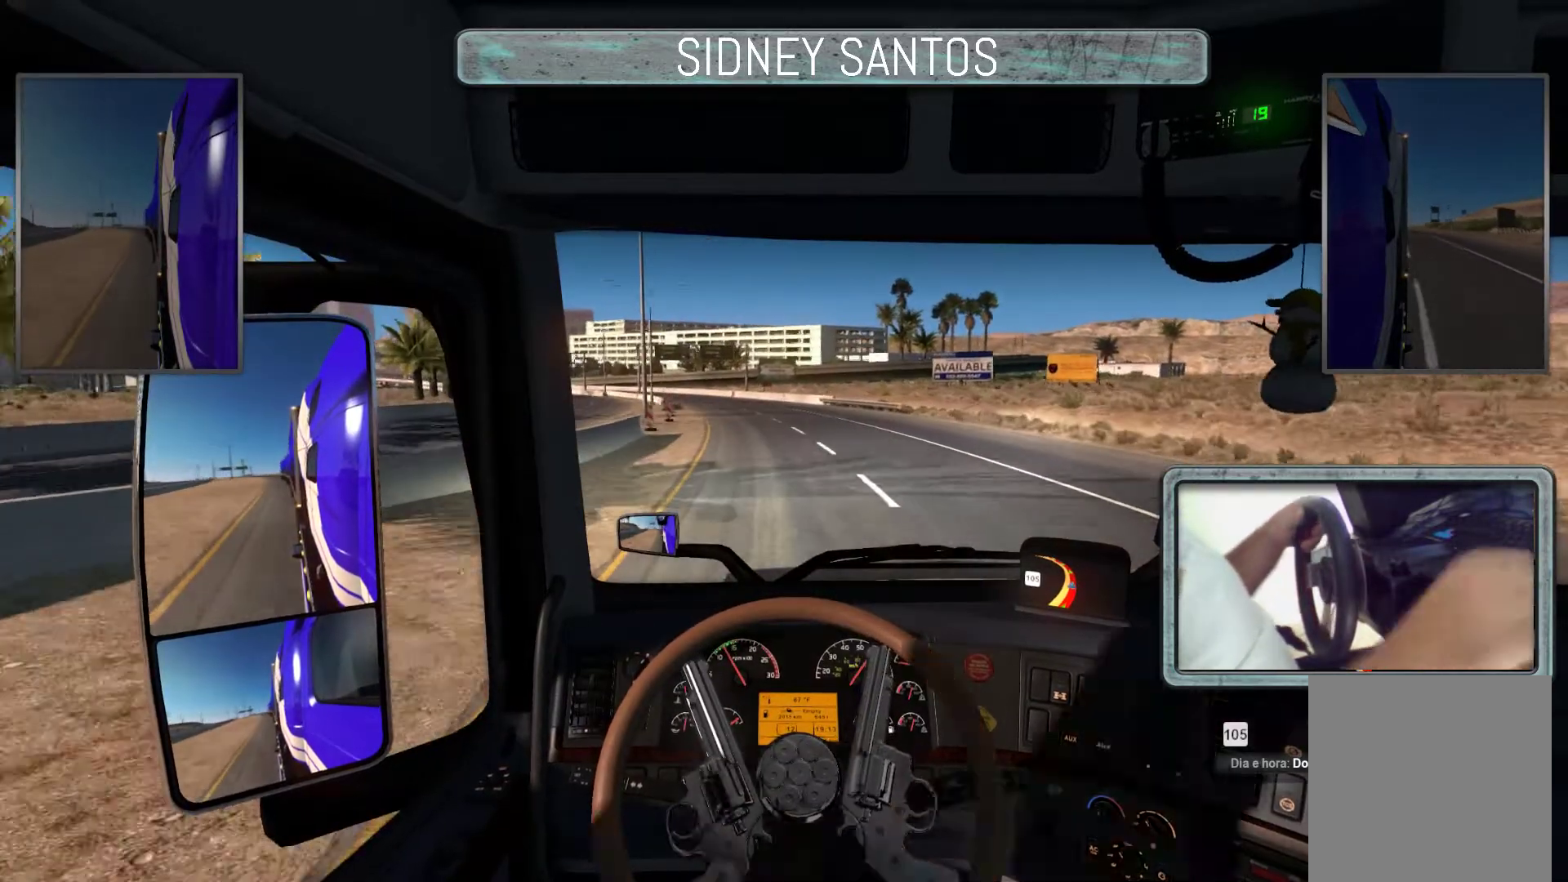
{"buttons": ["DPAD_DOWN"], "left_stick": "up", "events": []}
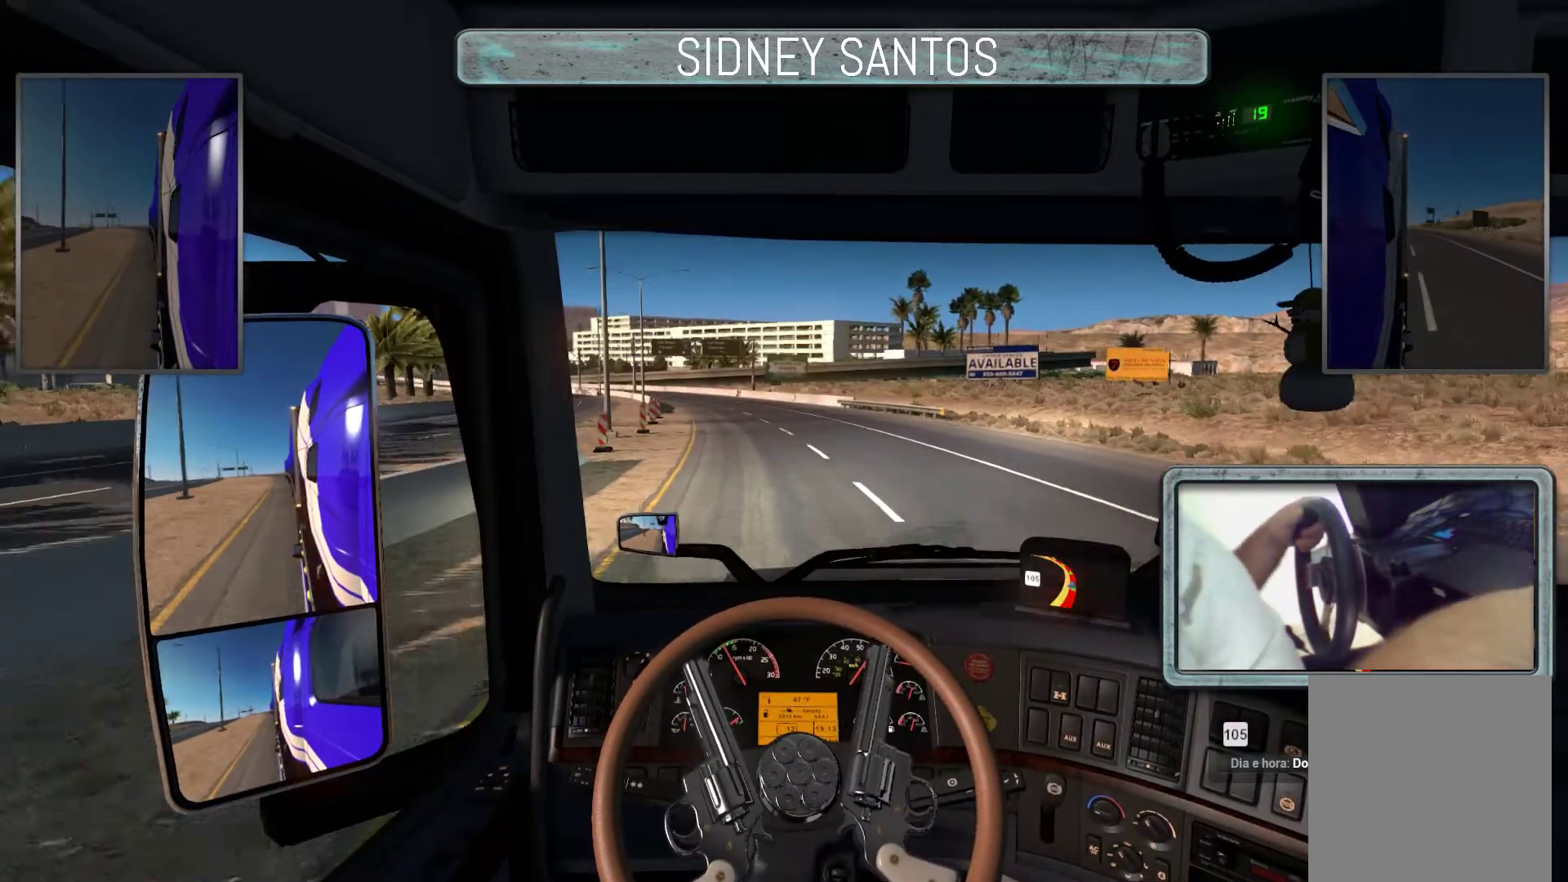
{"buttons": ["DPAD_DOWN"], "left_stick": "up", "events": []}
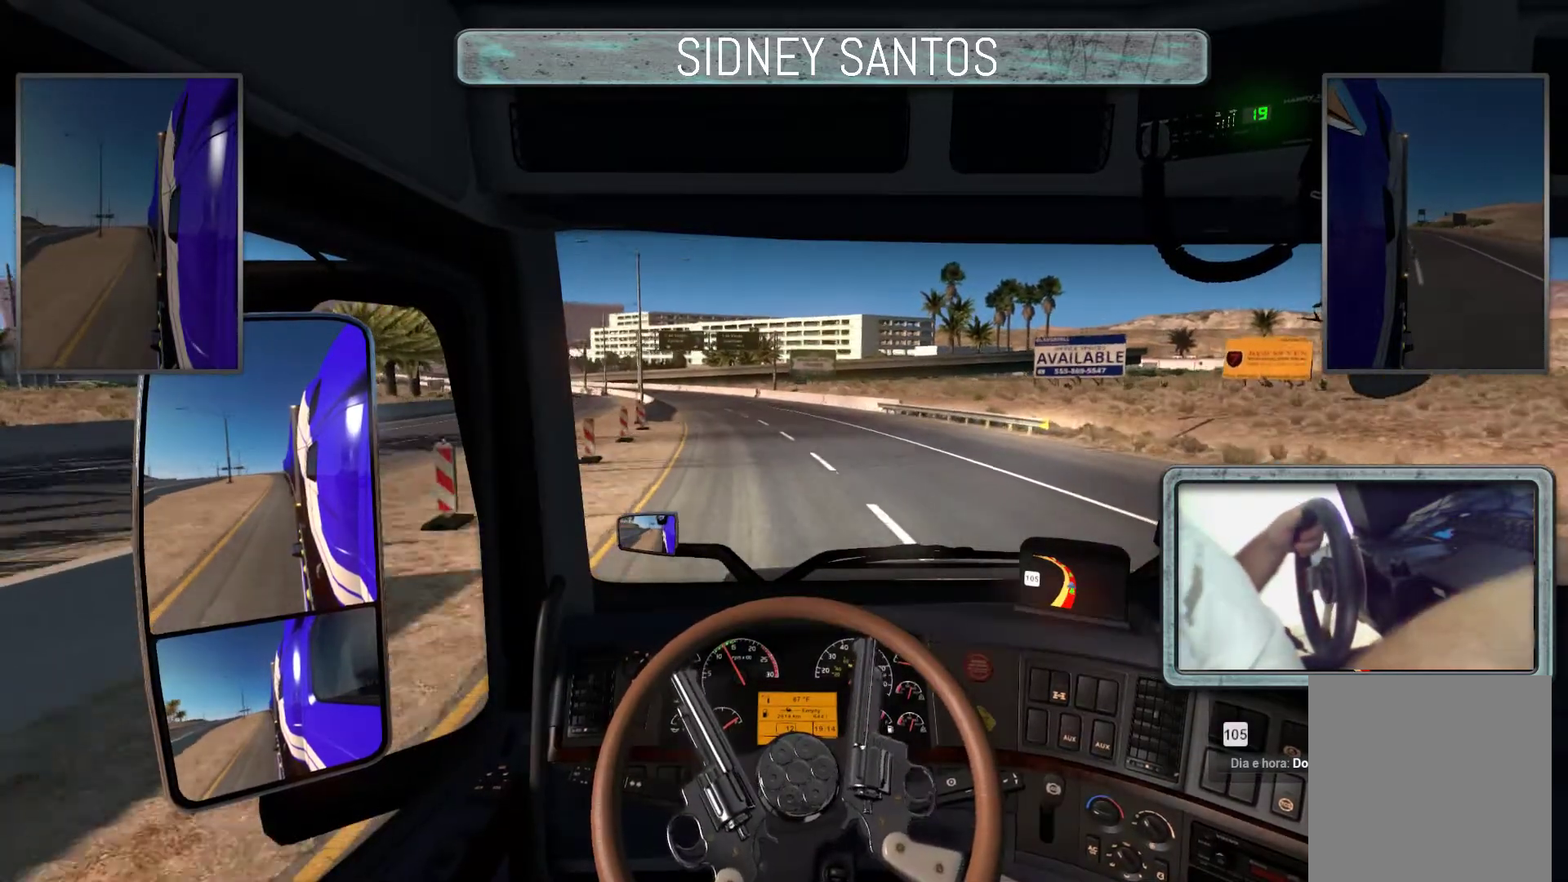
{"buttons": ["DPAD_DOWN"], "left_stick": "up", "events": []}
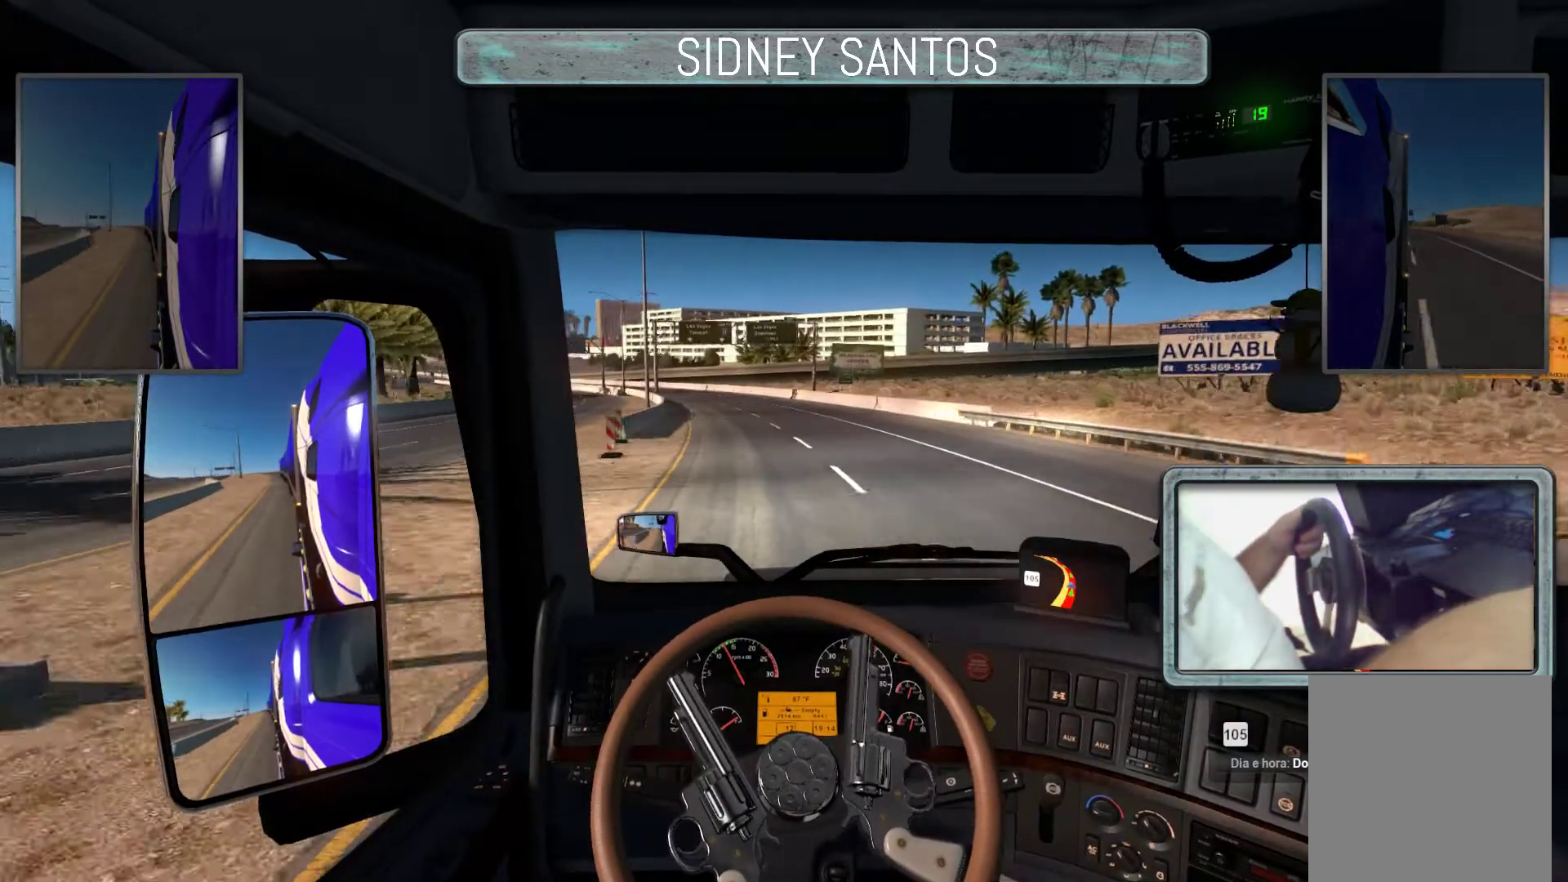
{"buttons": ["DPAD_DOWN"], "left_stick": "up", "events": []}
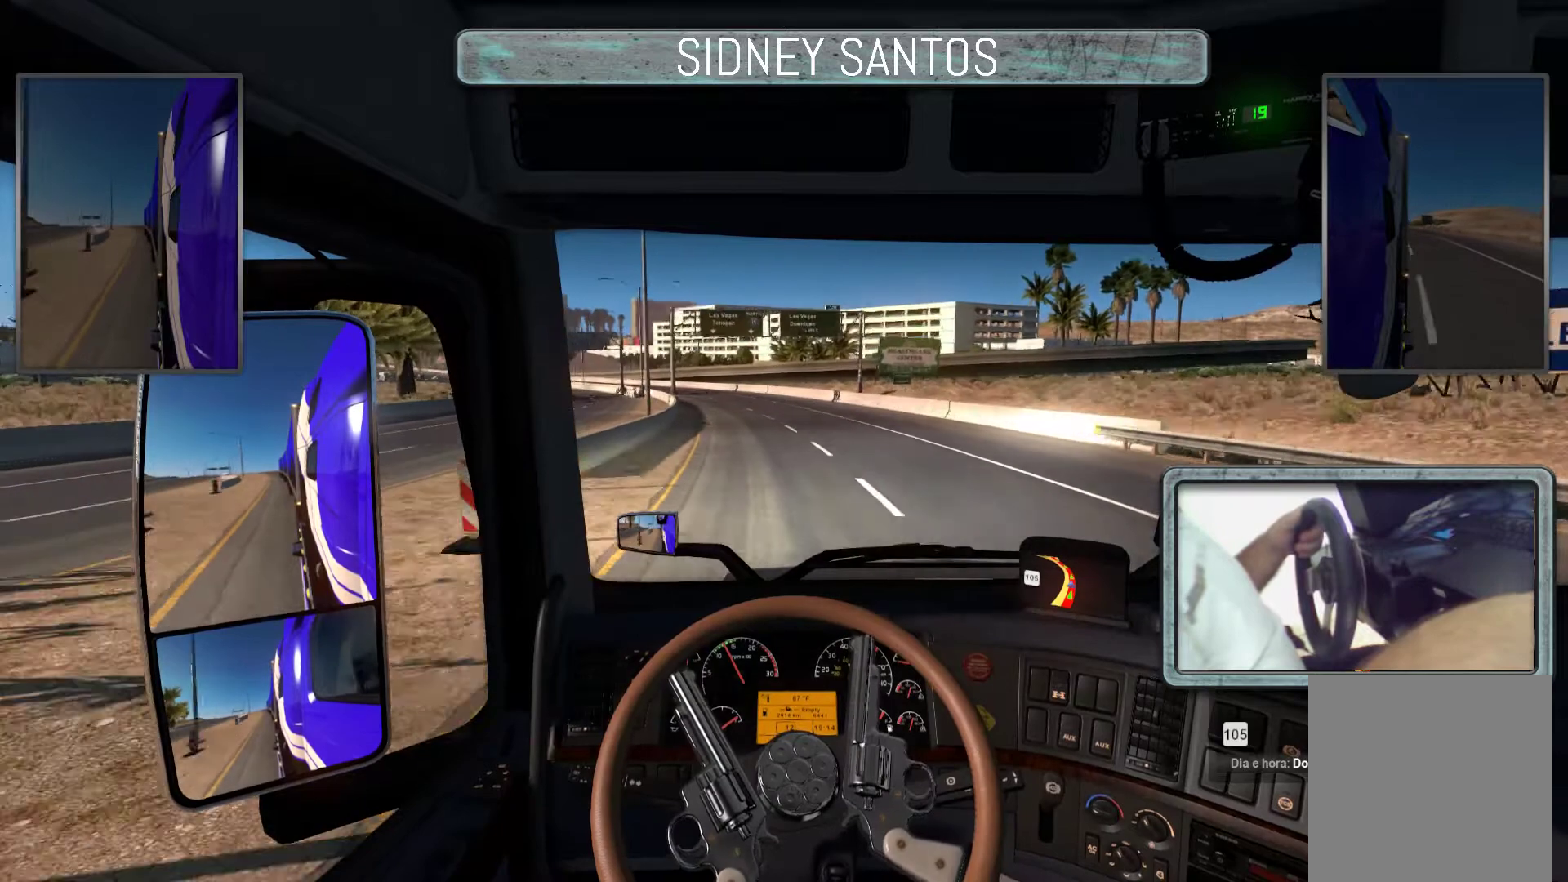
{"buttons": ["DPAD_DOWN"], "left_stick": "up", "events": []}
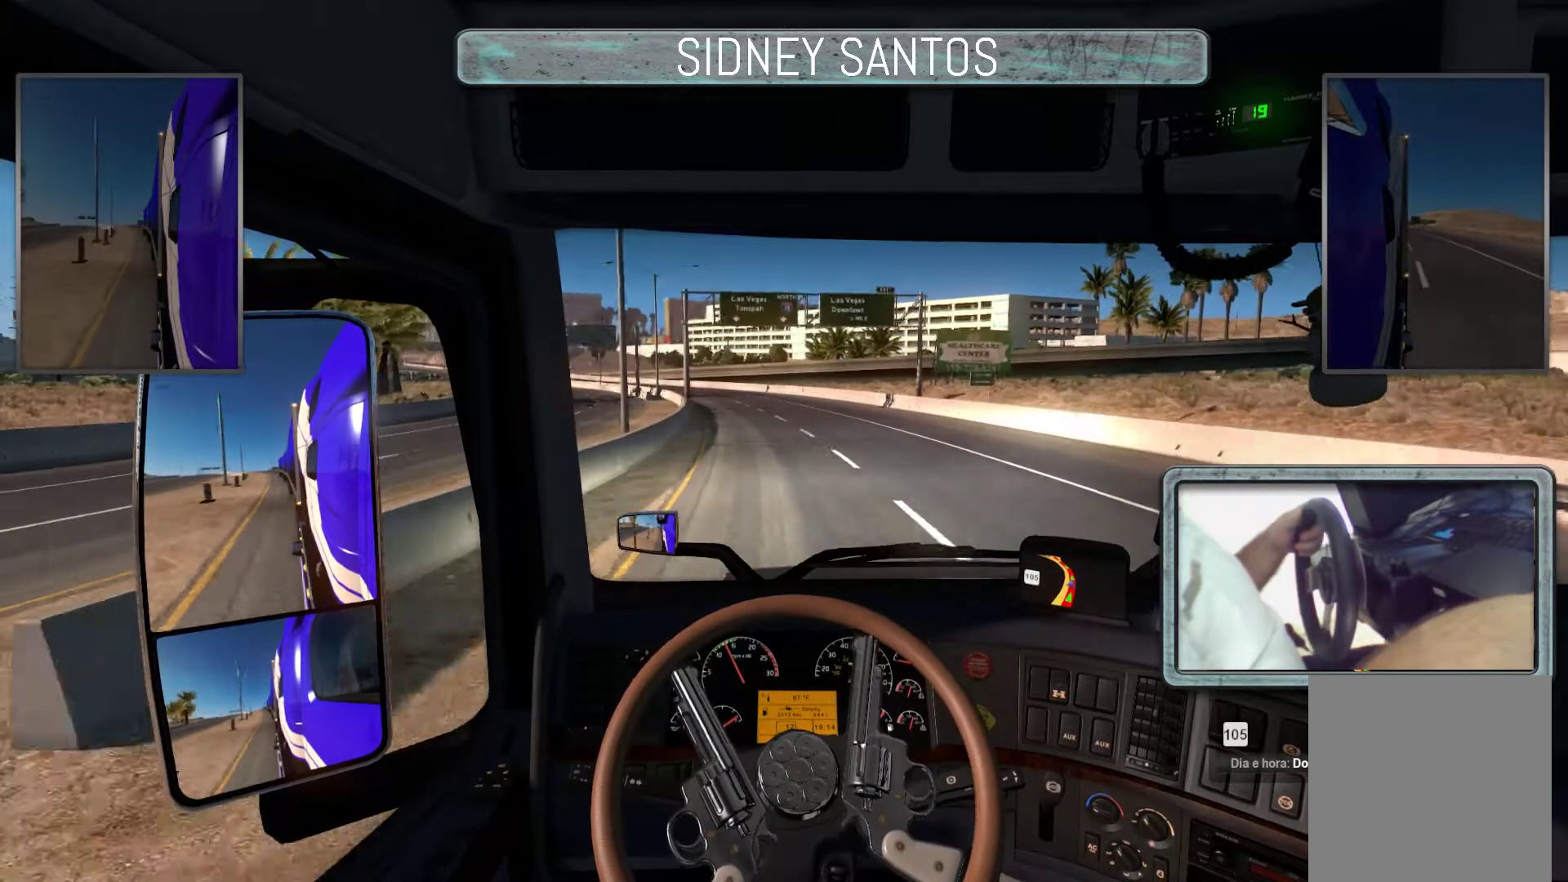
{"buttons": ["DPAD_DOWN"], "left_stick": "up", "events": []}
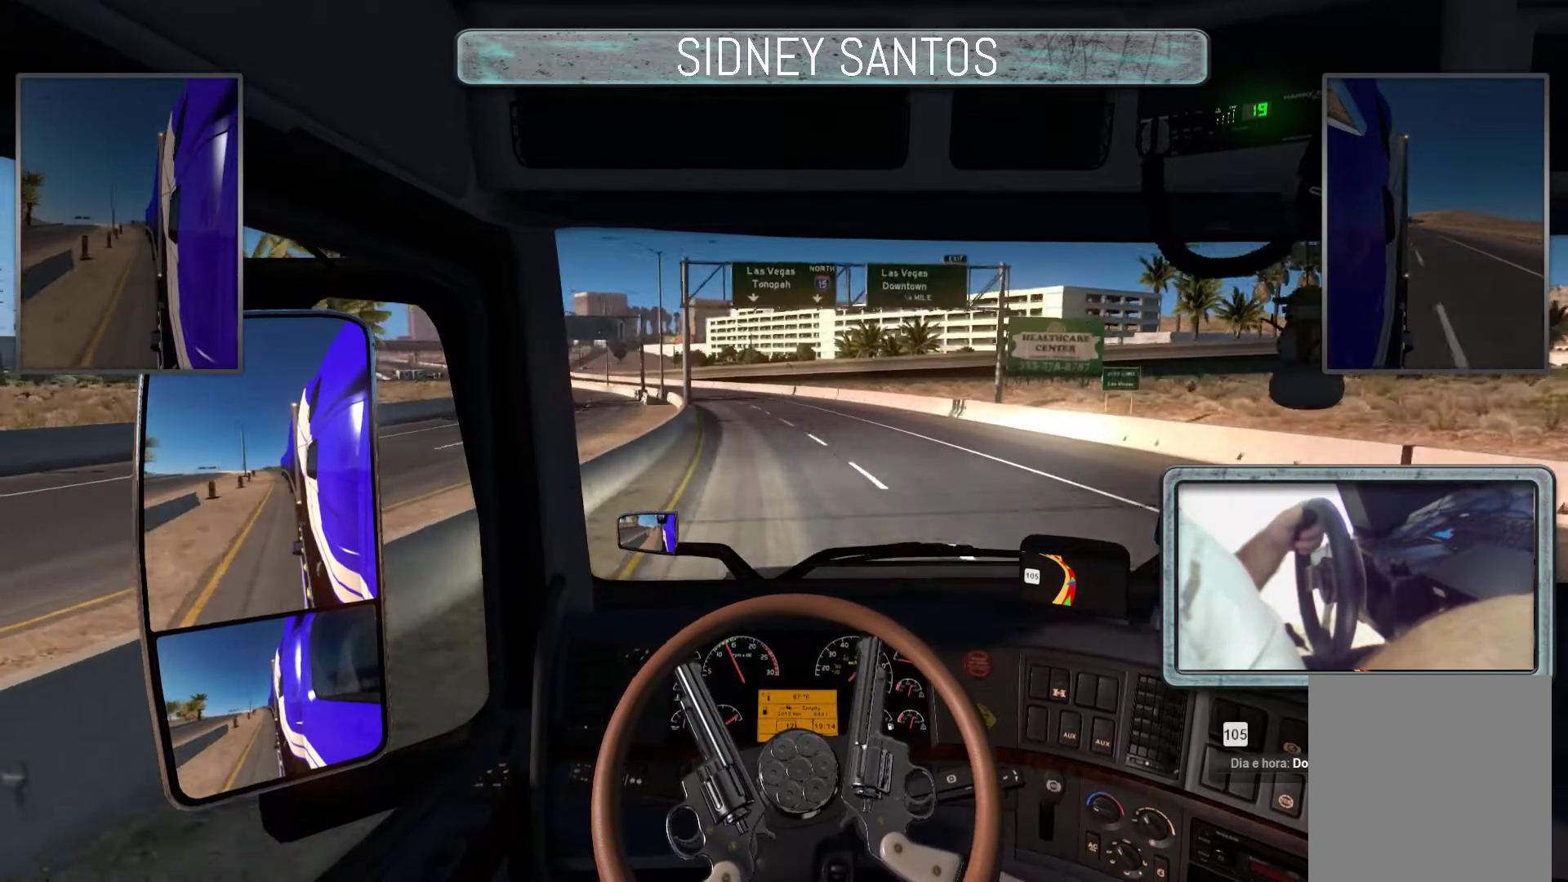
{"buttons": ["DPAD_DOWN"], "left_stick": "up", "events": []}
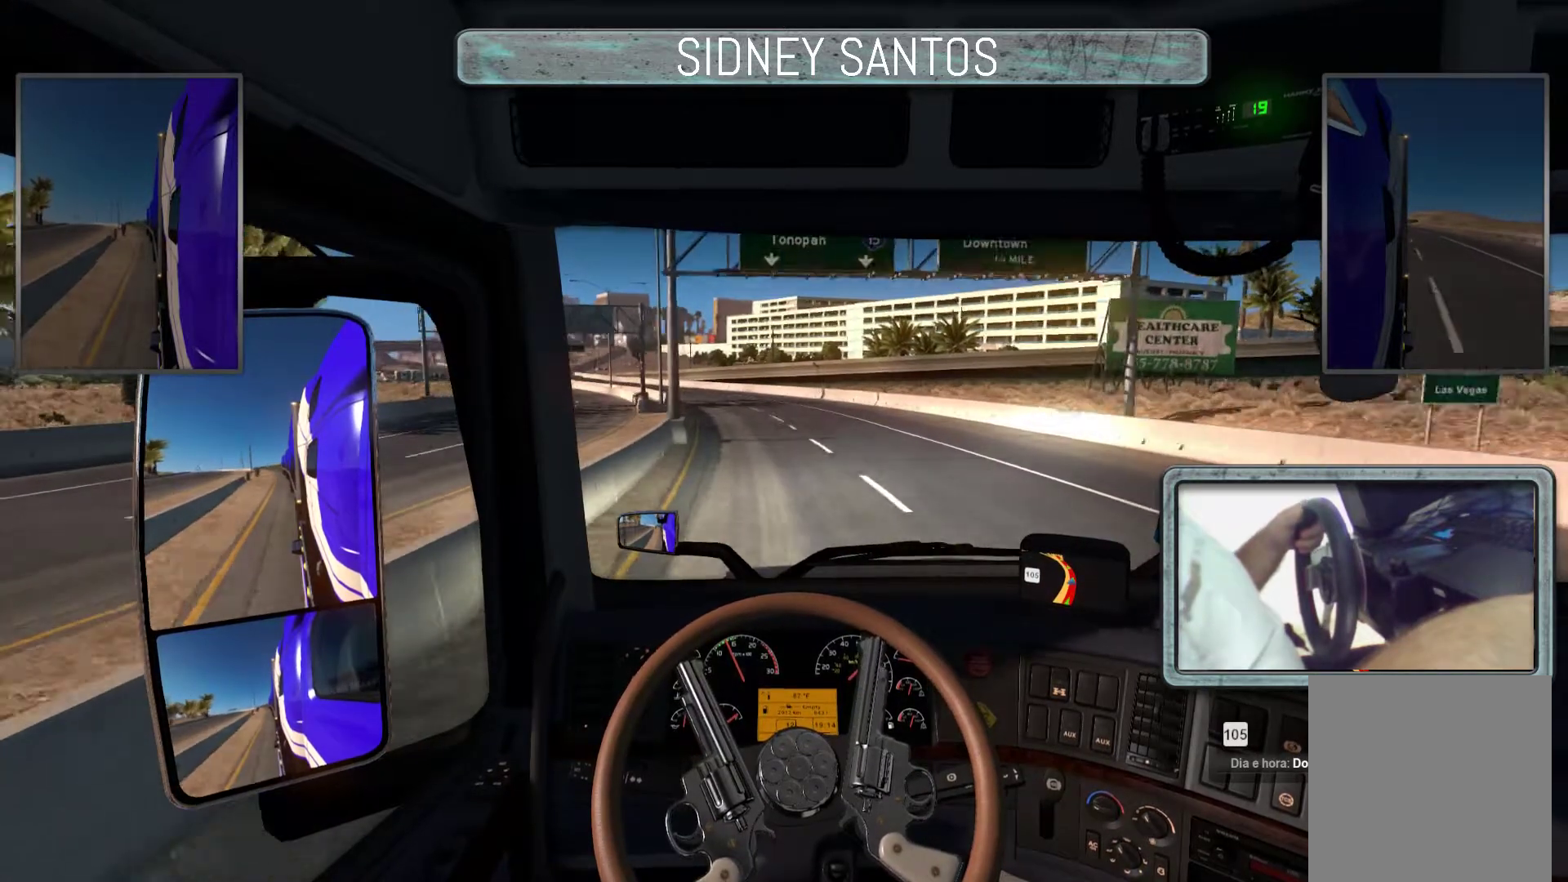
{"buttons": ["DPAD_DOWN"], "left_stick": "up", "events": []}
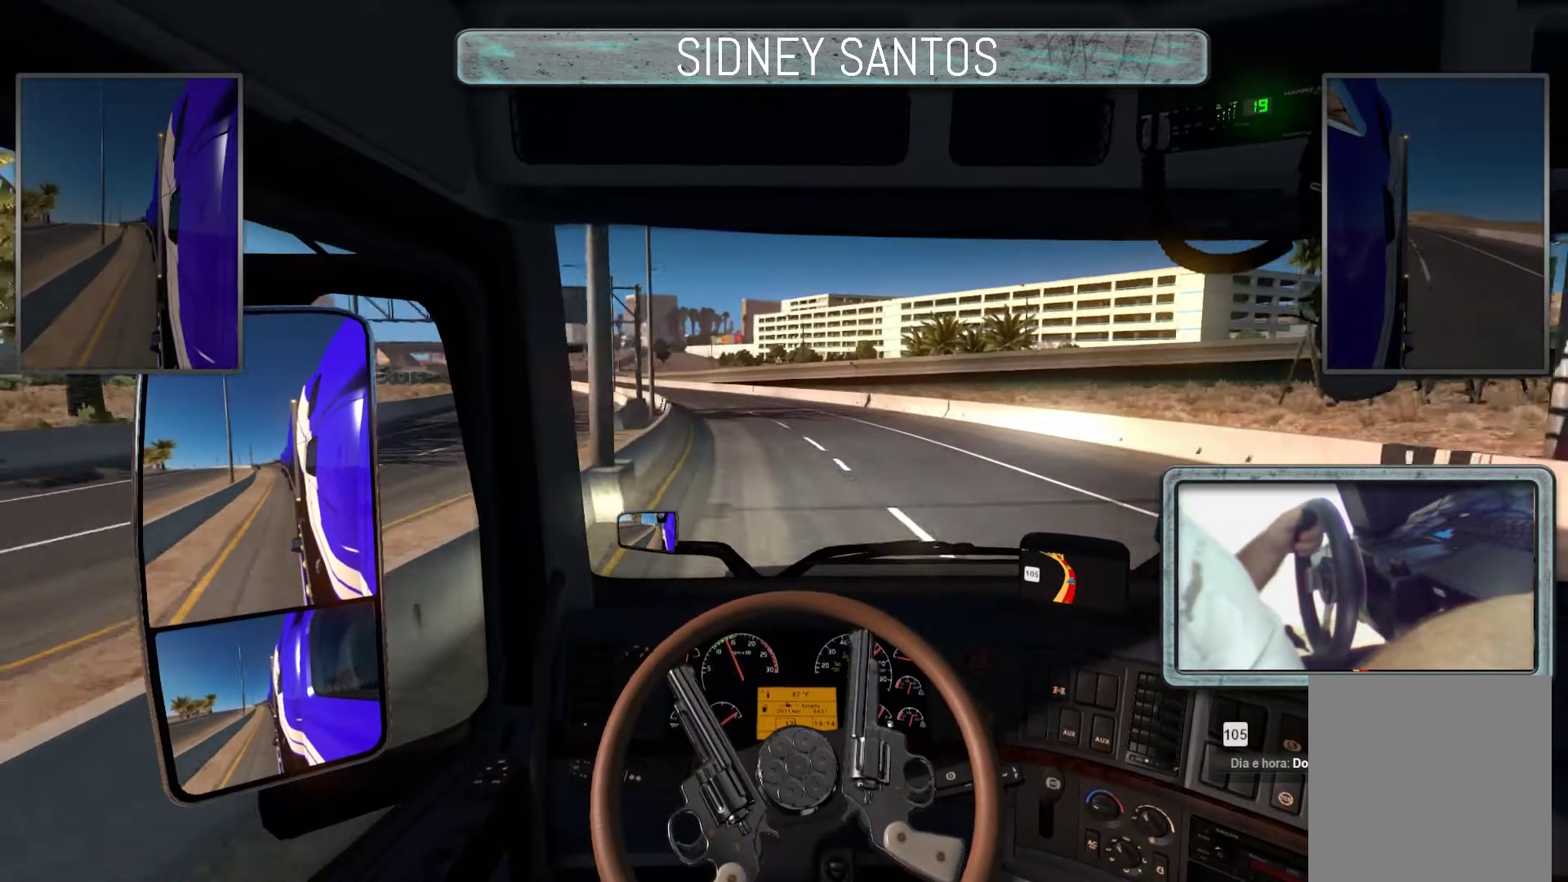
{"buttons": ["DPAD_DOWN"], "left_stick": "up", "events": []}
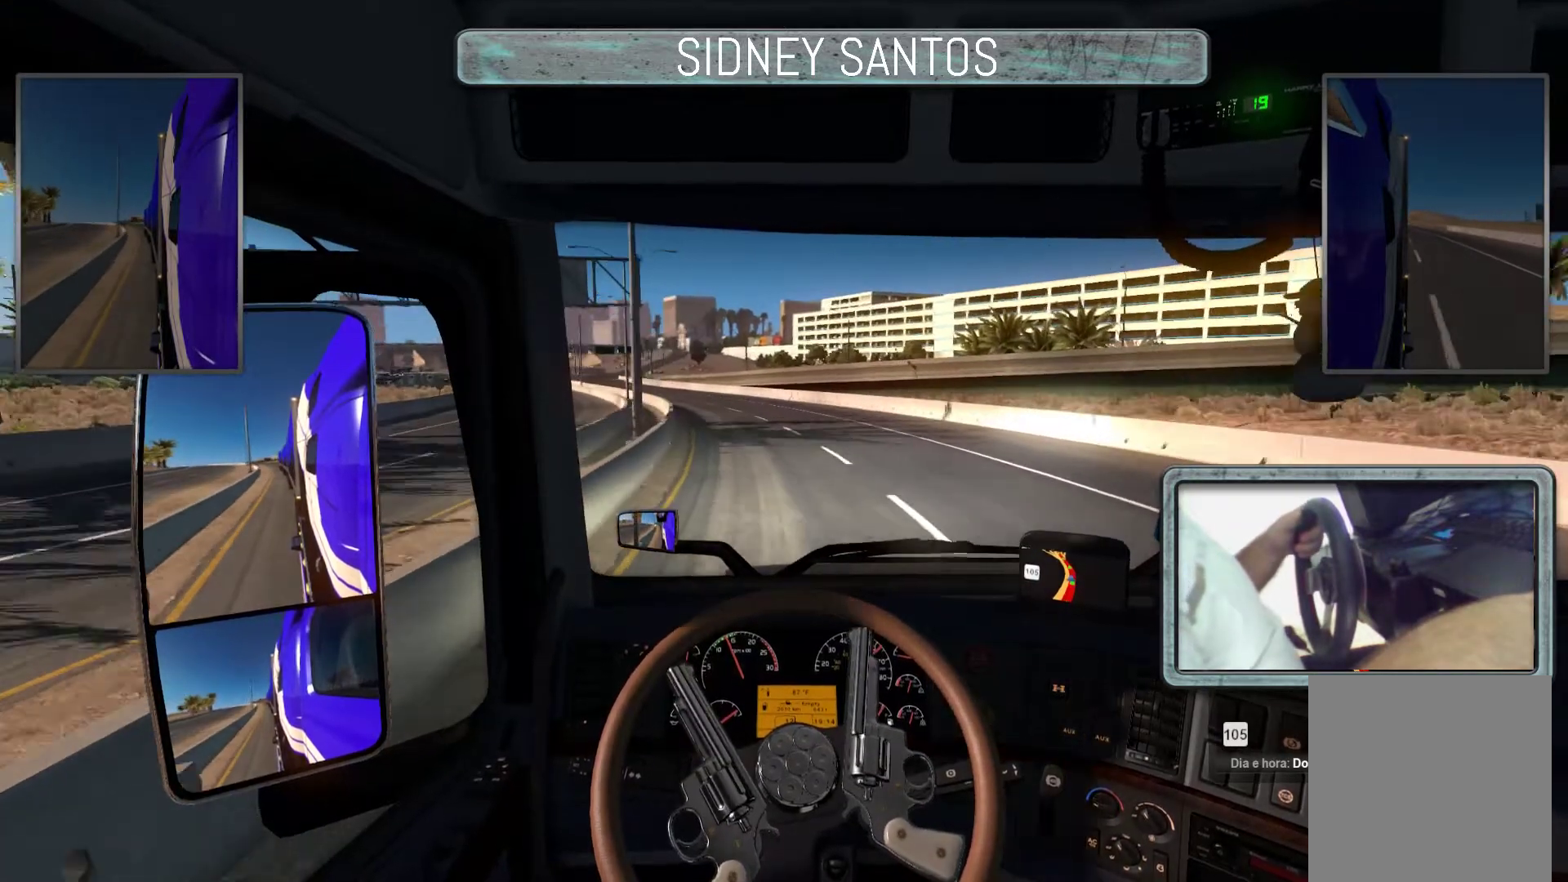
{"buttons": ["DPAD_DOWN"], "left_stick": "up", "events": []}
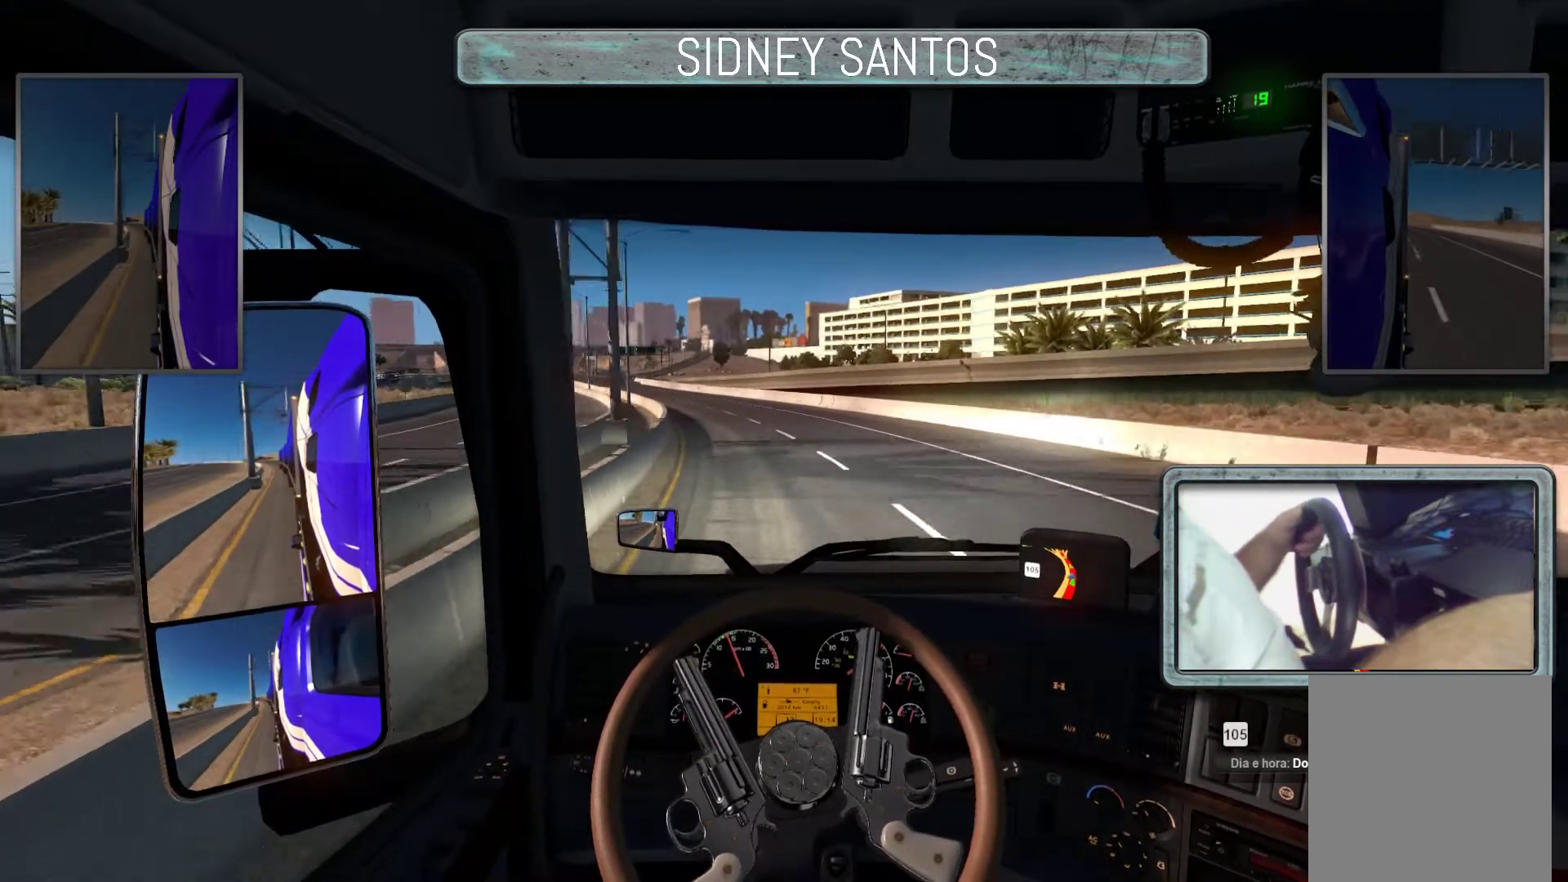
{"buttons": ["DPAD_DOWN"], "left_stick": "up", "events": []}
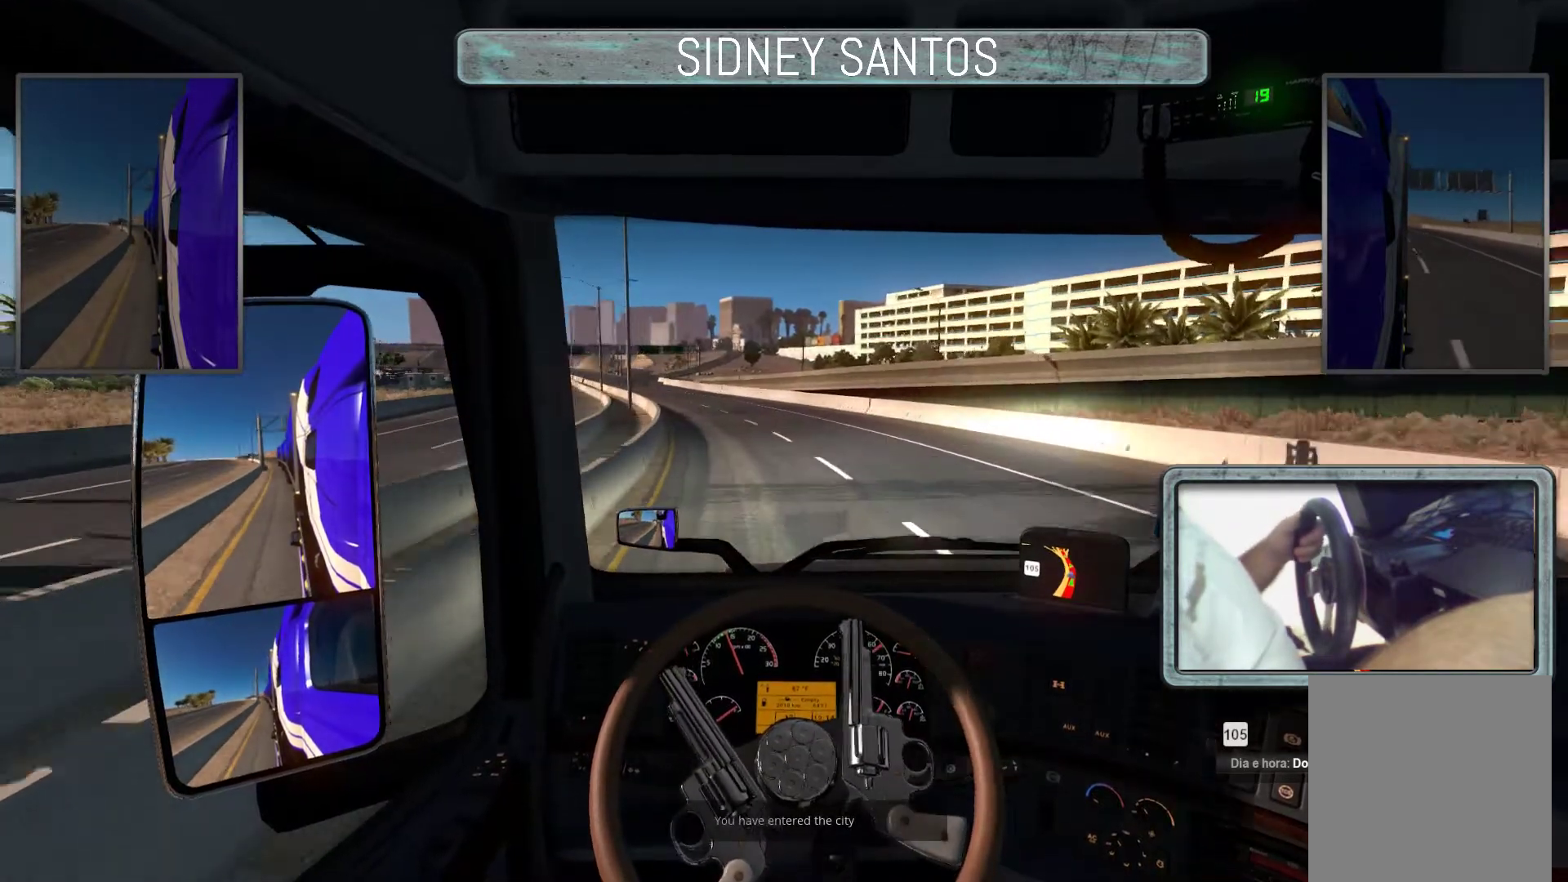
{"buttons": ["DPAD_DOWN"], "left_stick": "up", "events": []}
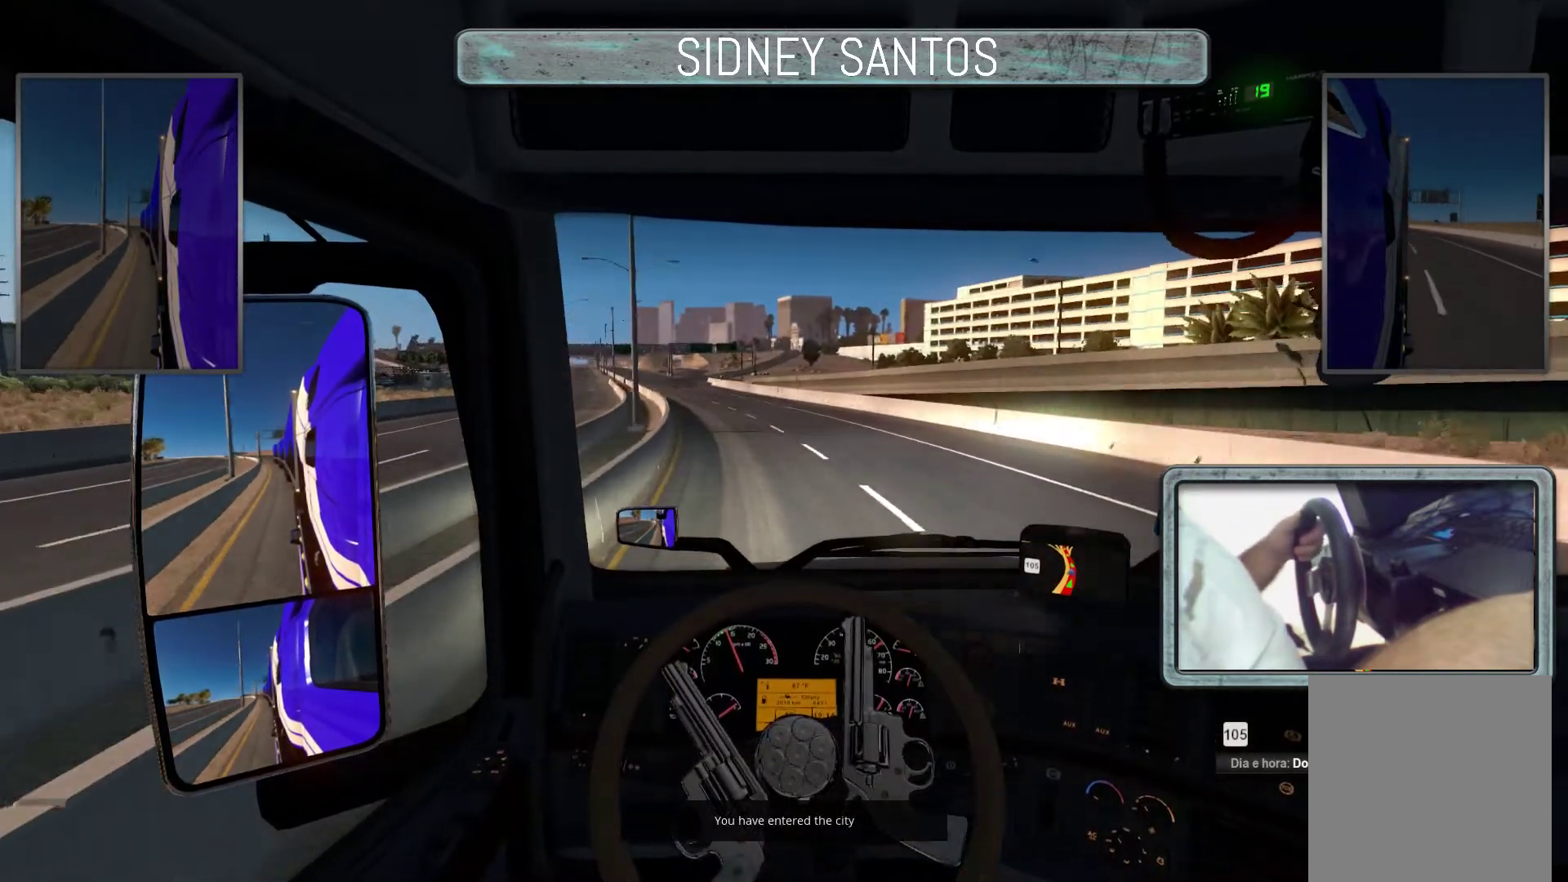
{"buttons": ["DPAD_DOWN"], "left_stick": "up", "events": []}
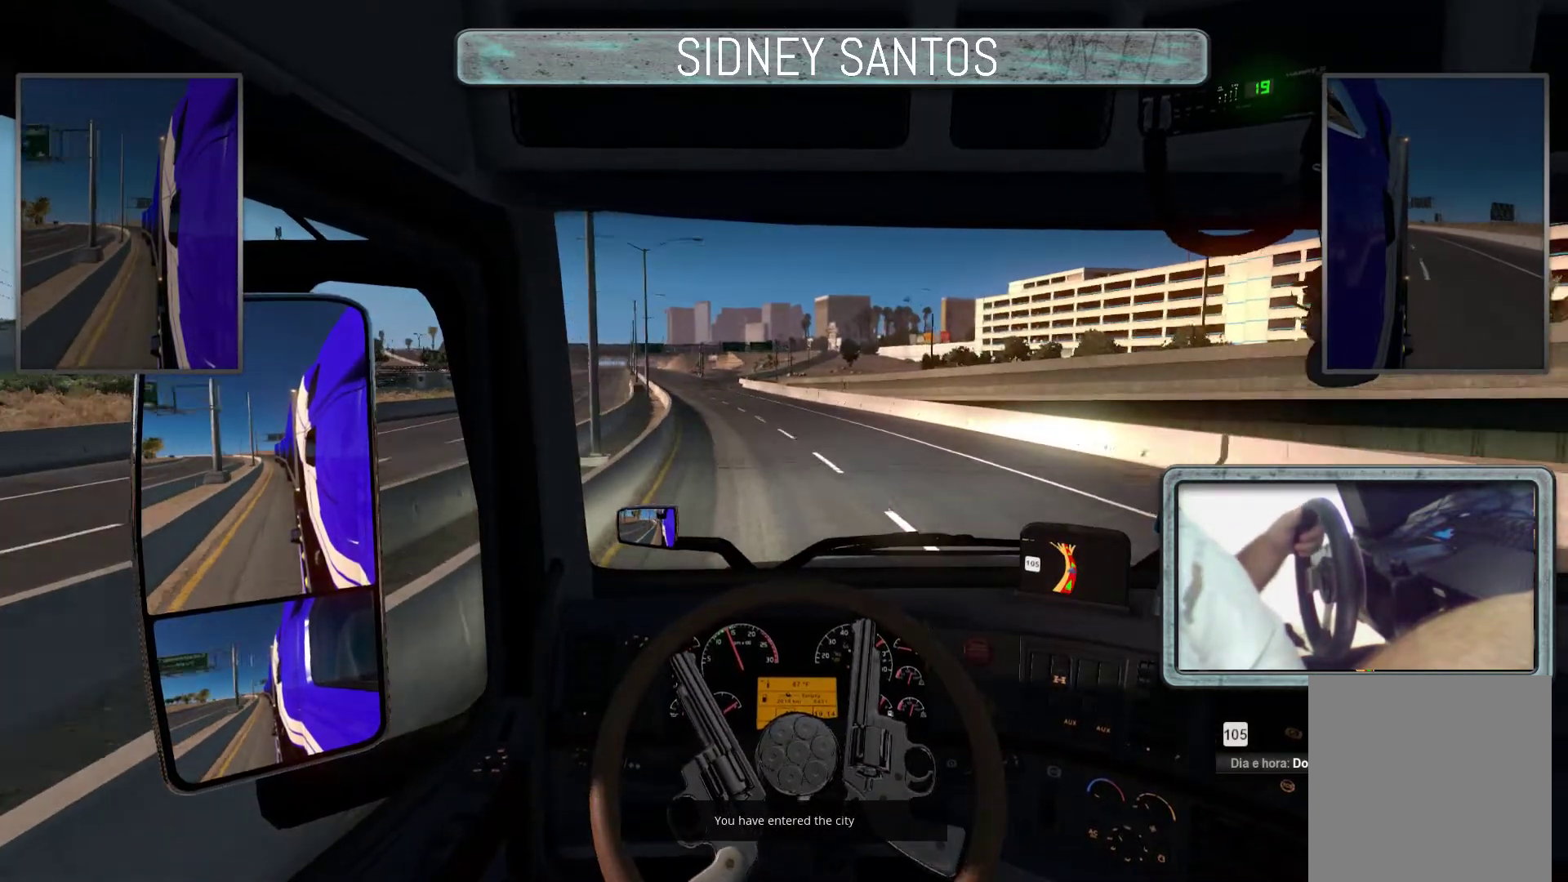
{"buttons": ["DPAD_DOWN"], "left_stick": "up", "events": []}
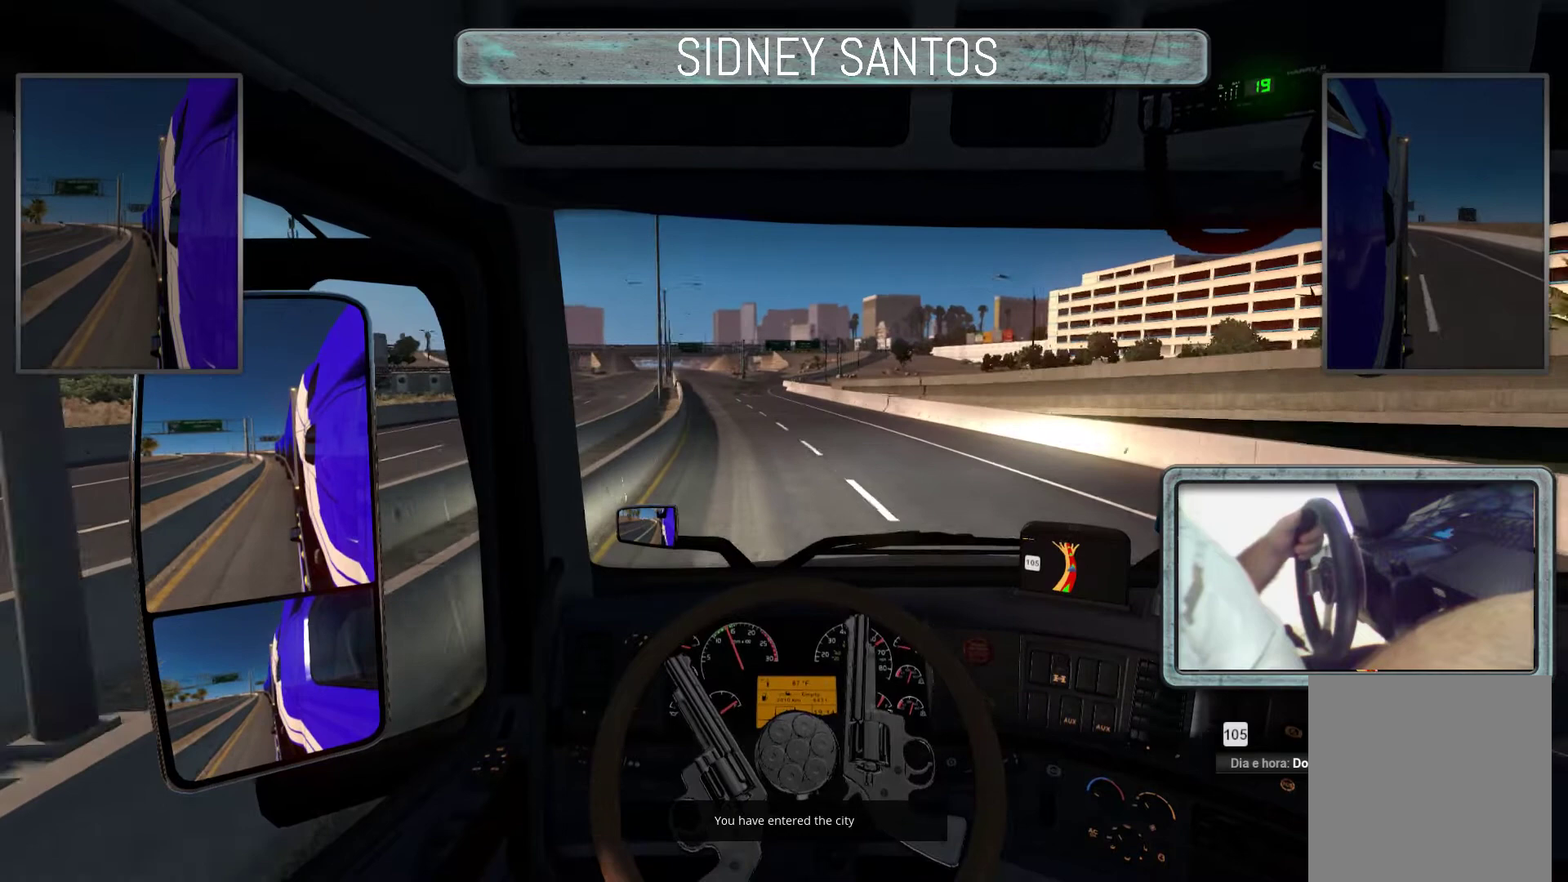
{"buttons": ["DPAD_DOWN"], "left_stick": "up", "events": []}
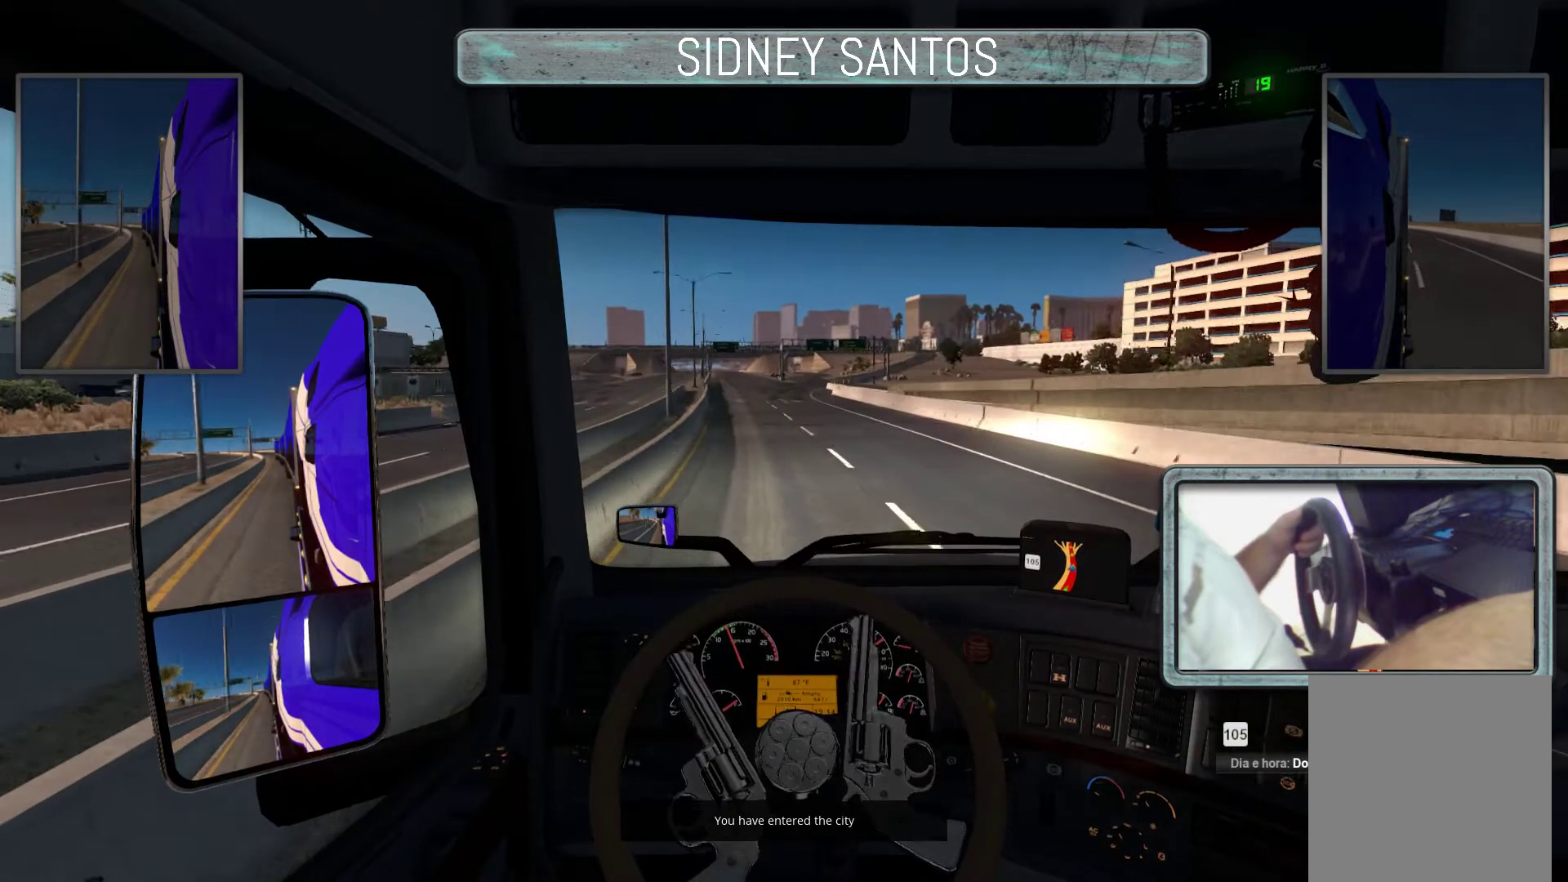
{"buttons": ["DPAD_DOWN"], "left_stick": "up", "events": []}